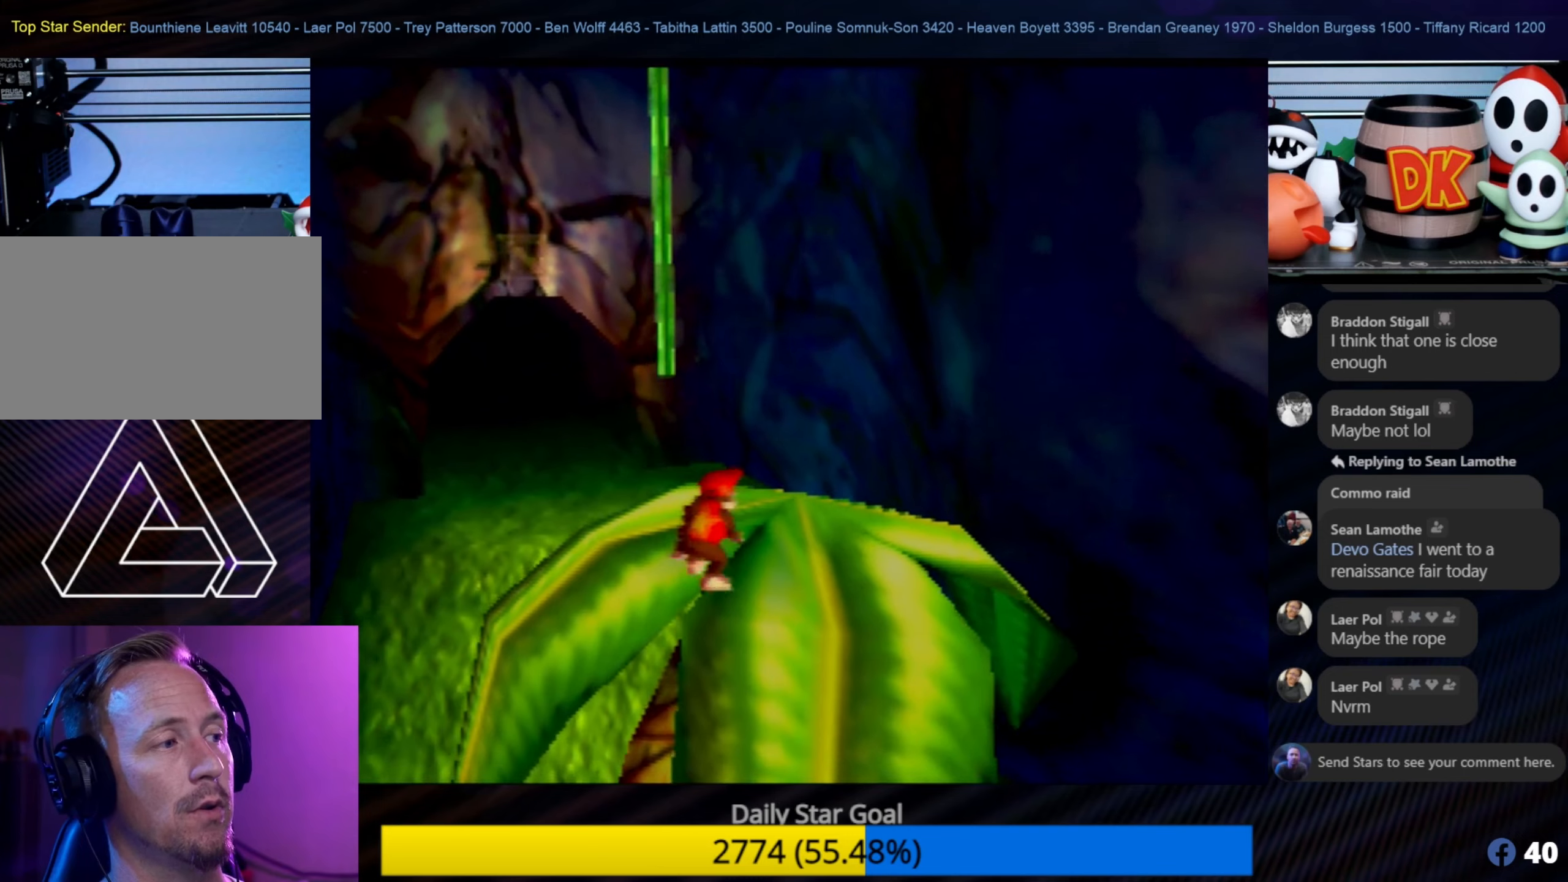
Gameplay with a controller (Nintendo layout); each line is a JSON object with the inputs held at the frame after it. "events" lists button and stick changes between this image and that frame as [ms after this image, input, new state], when the widget could be followed in between. Not read: L1 L3 R3.
{"buttons": [], "left_stick": "up", "events": []}
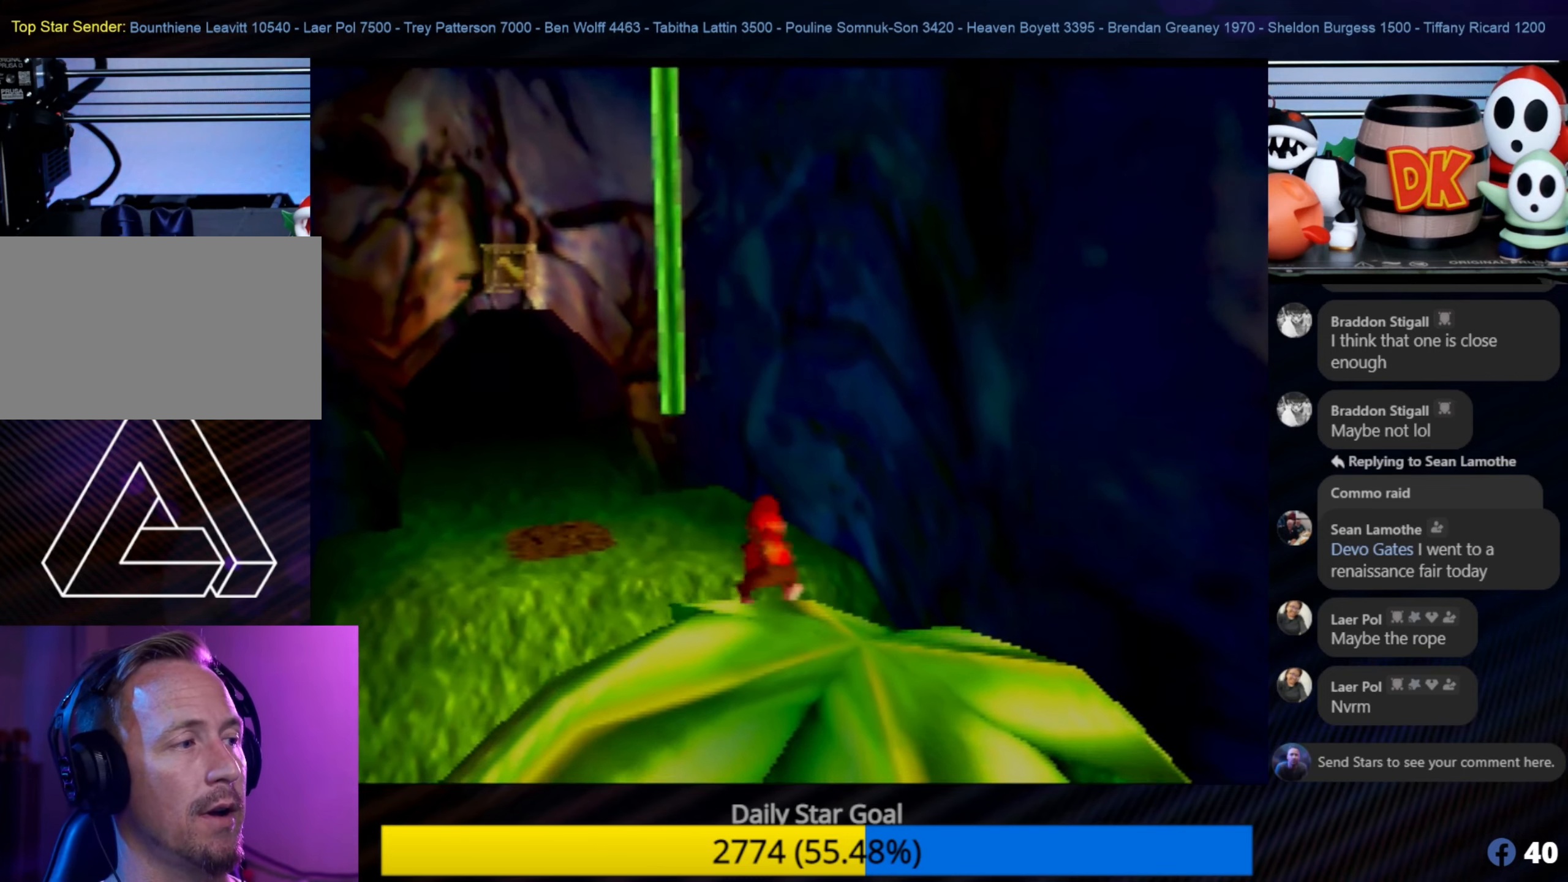
{"buttons": ["A"], "left_stick": "up", "events": [[50, "A", "down"]]}
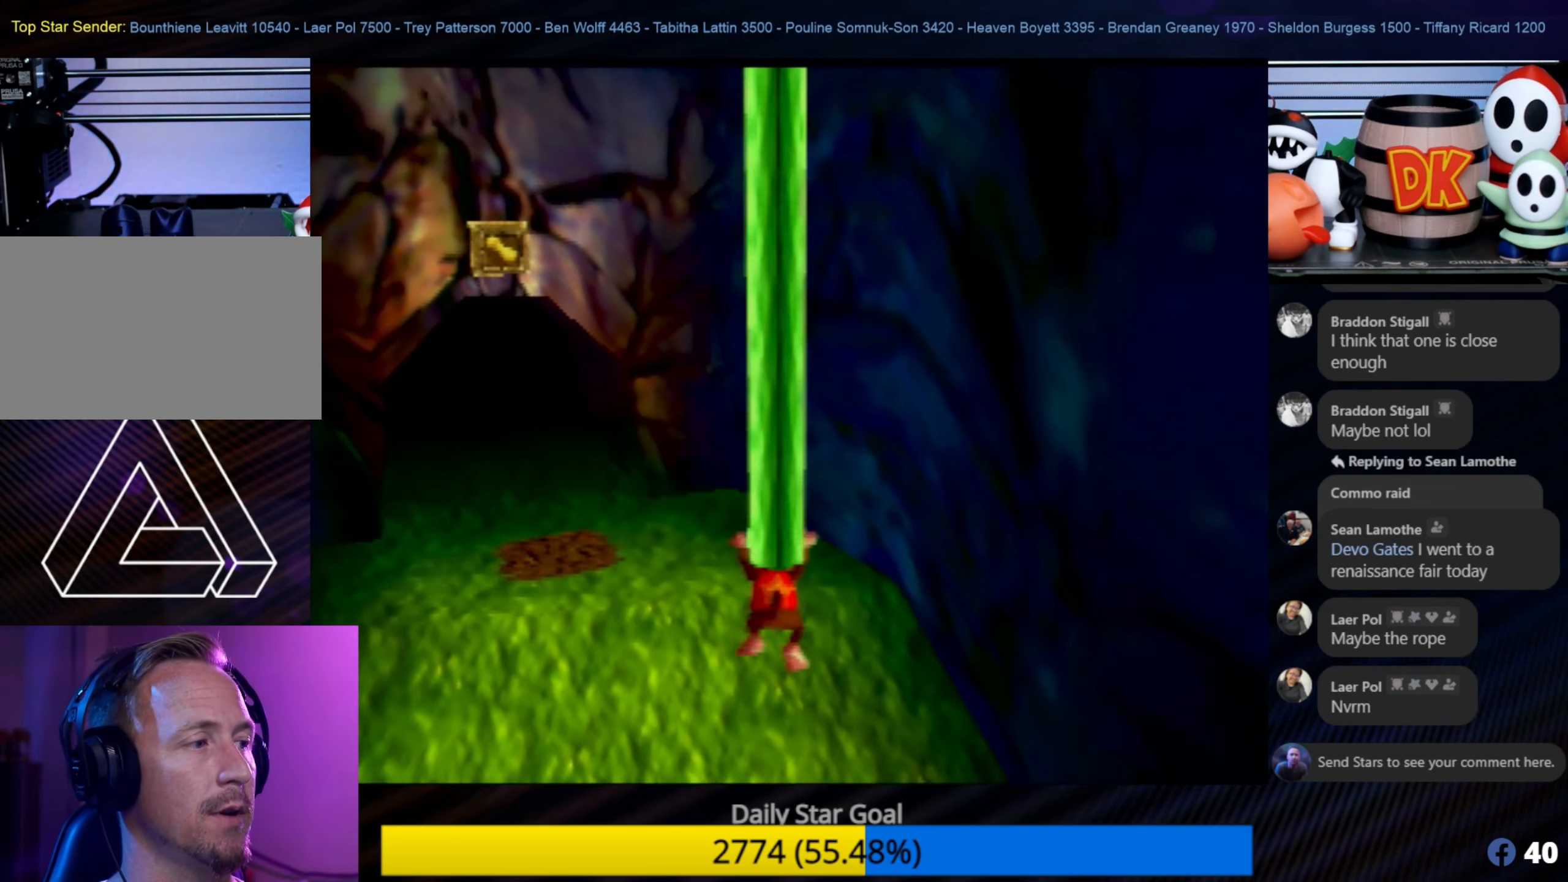
{"buttons": ["B"], "left_stick": "up", "events": [[183, "B", "down"], [217, "A", "up"]]}
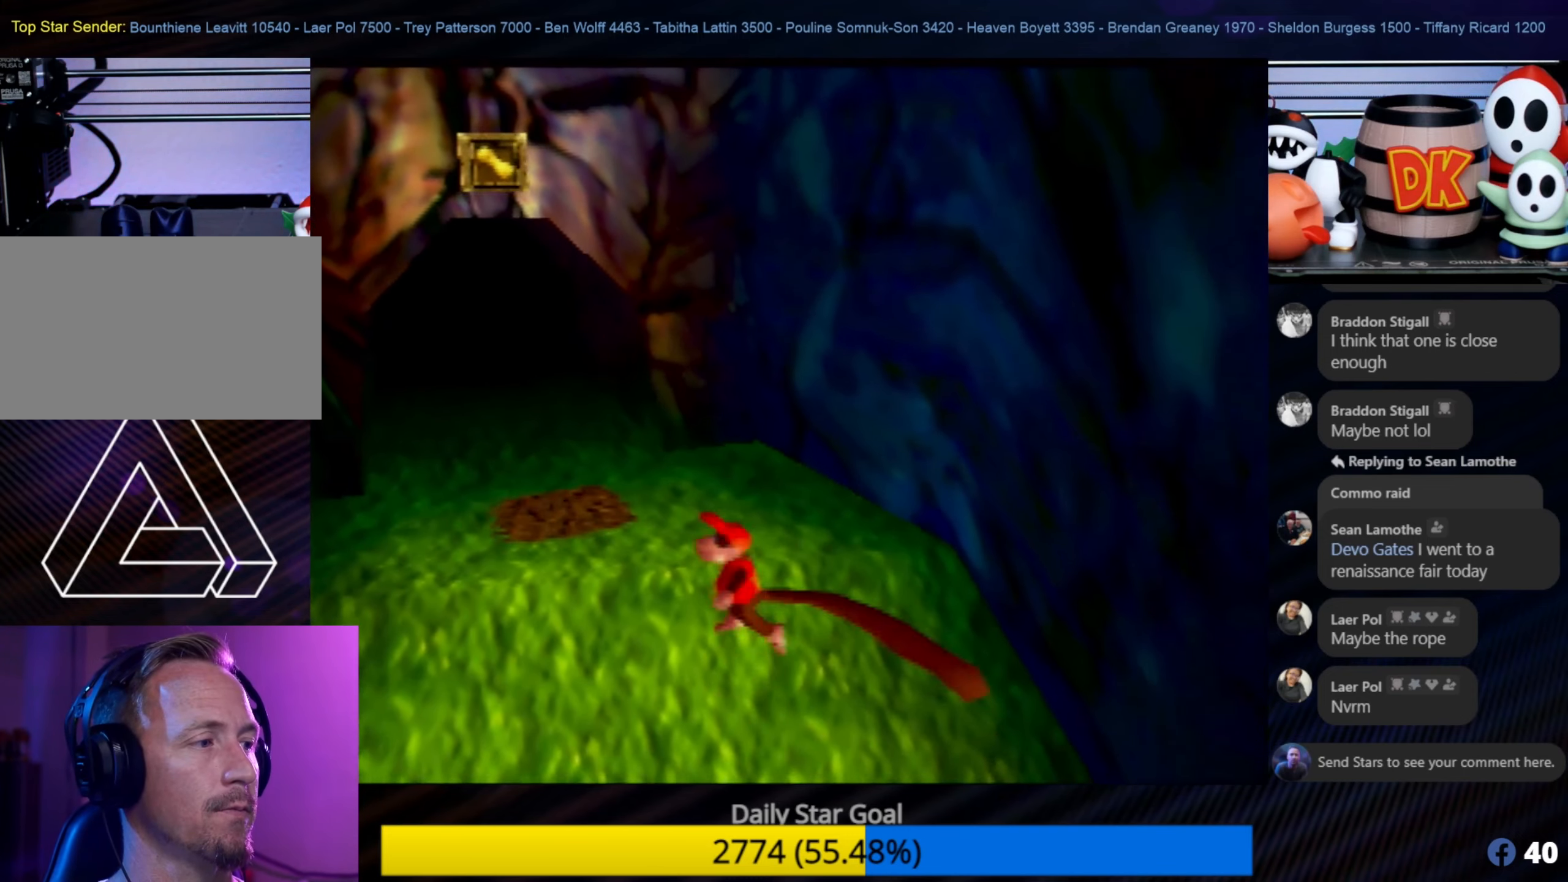
{"buttons": ["B"], "left_stick": "up", "events": []}
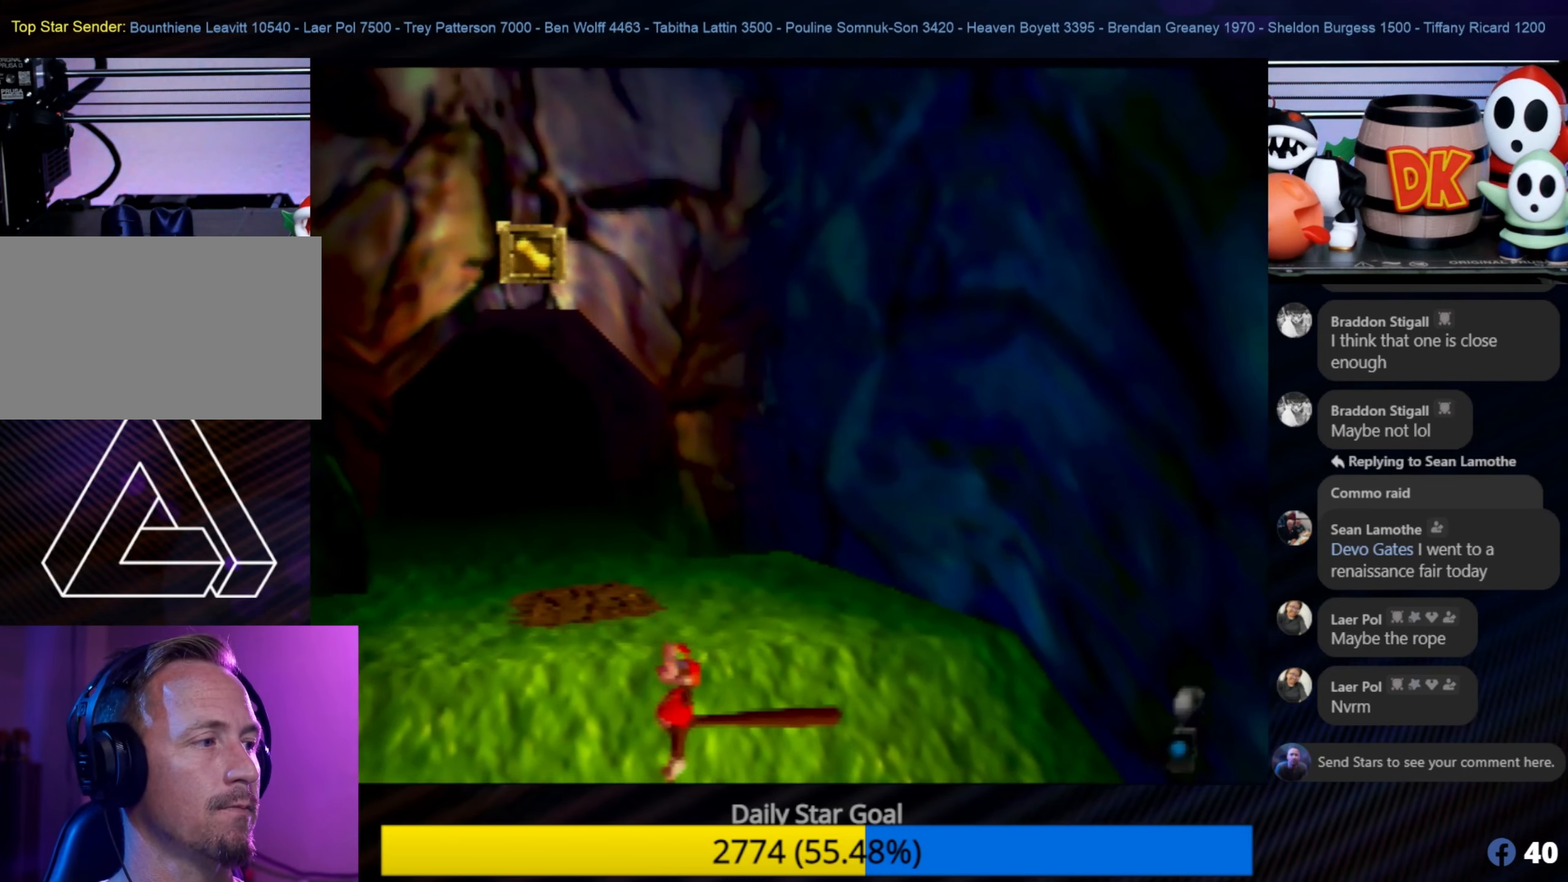
{"buttons": ["B"], "left_stick": "up", "events": []}
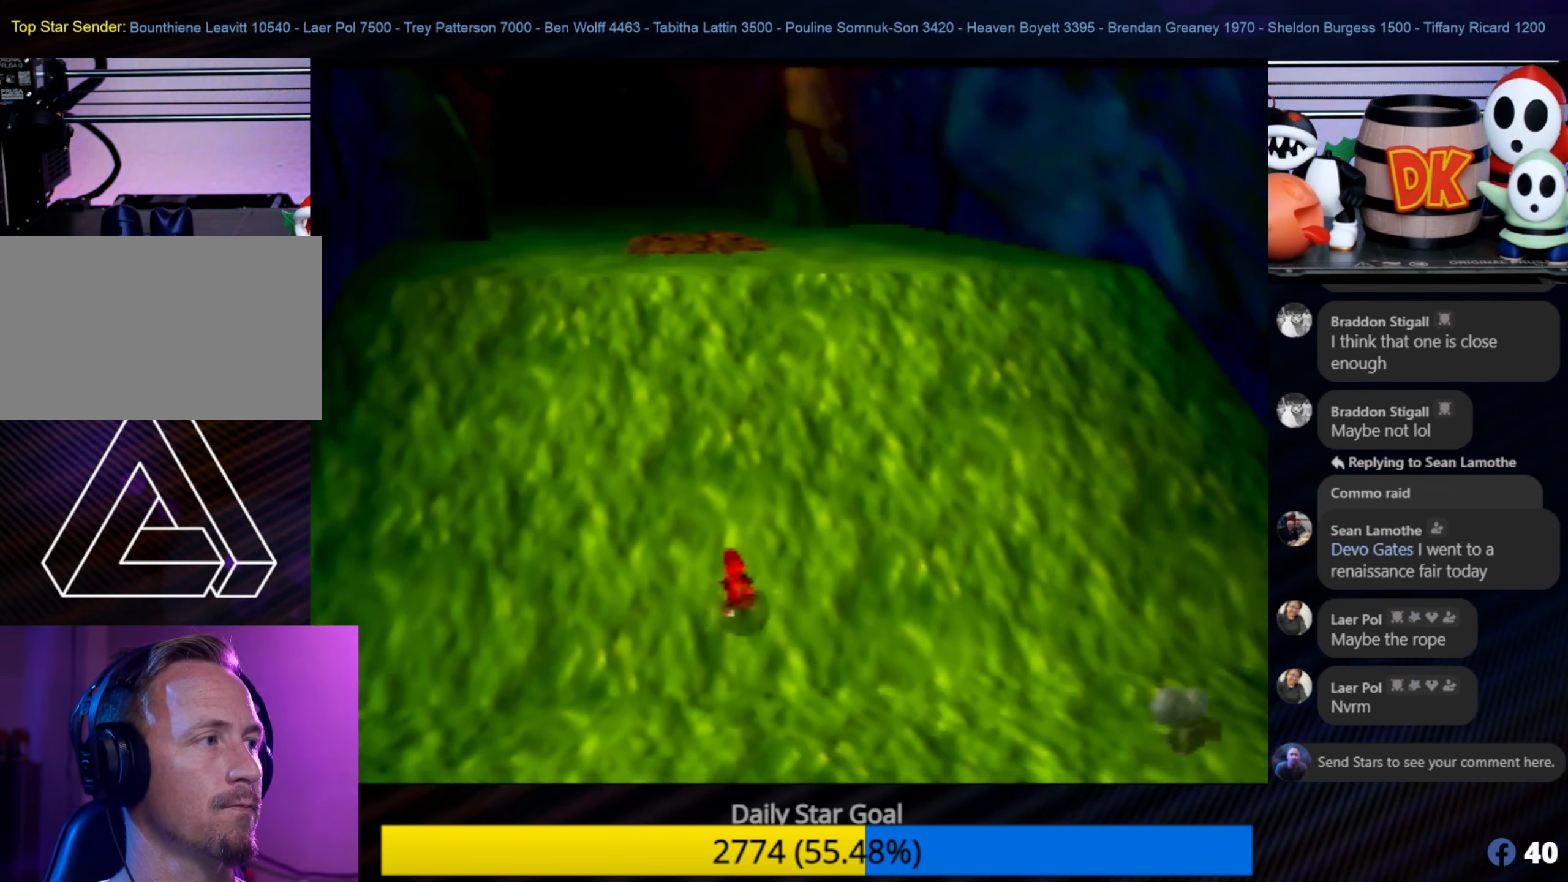
{"buttons": [], "left_stick": "down-left", "events": [[150, "B", "up"], [317, "left_stick", "down-left"]]}
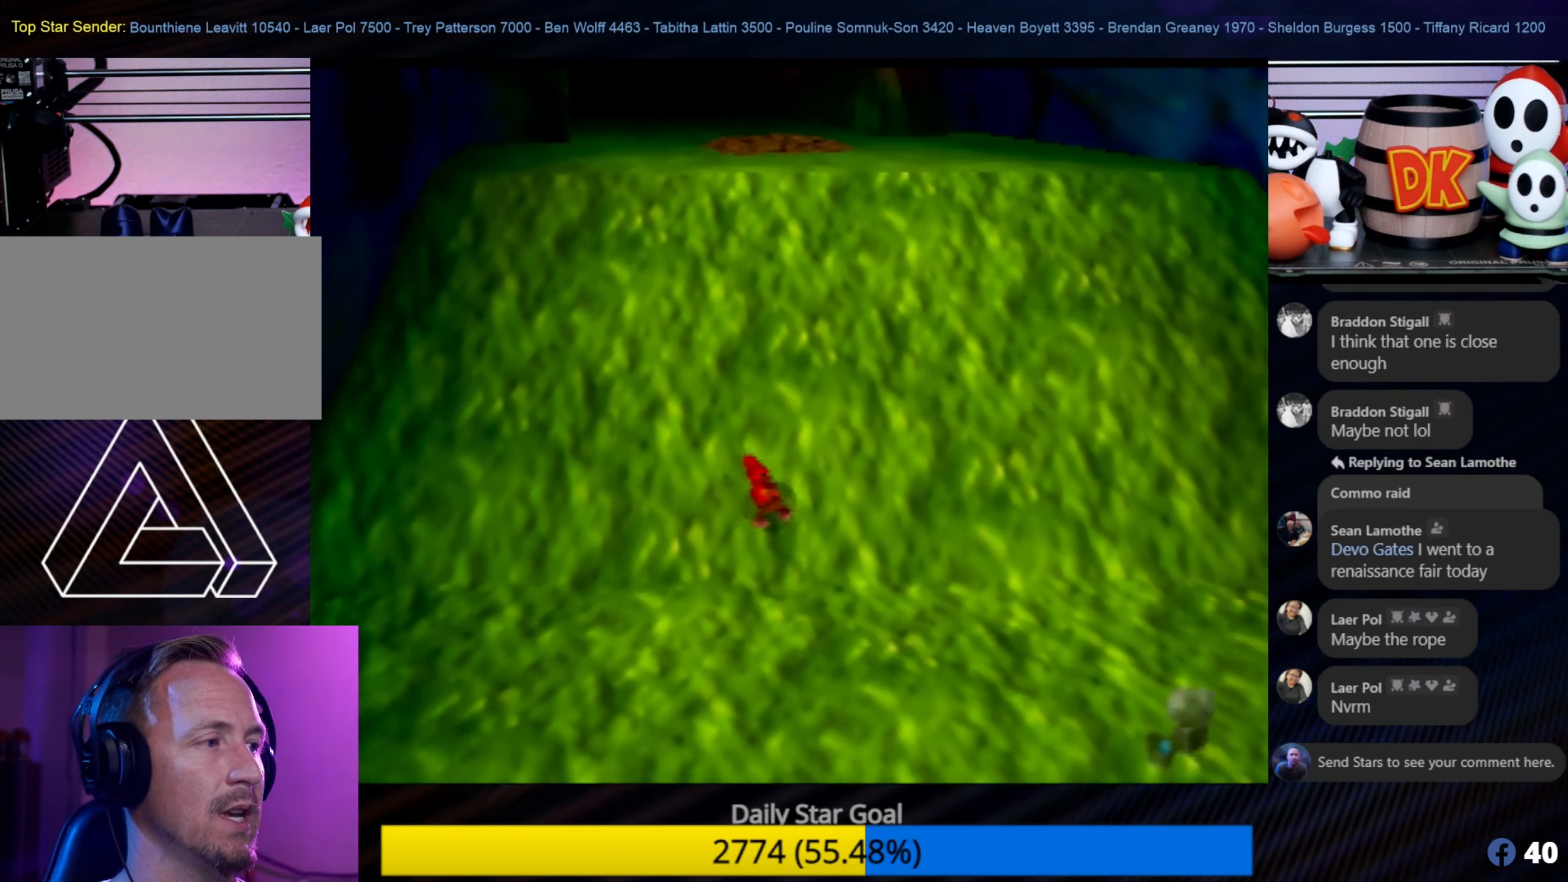
{"buttons": [], "left_stick": "down-left", "events": []}
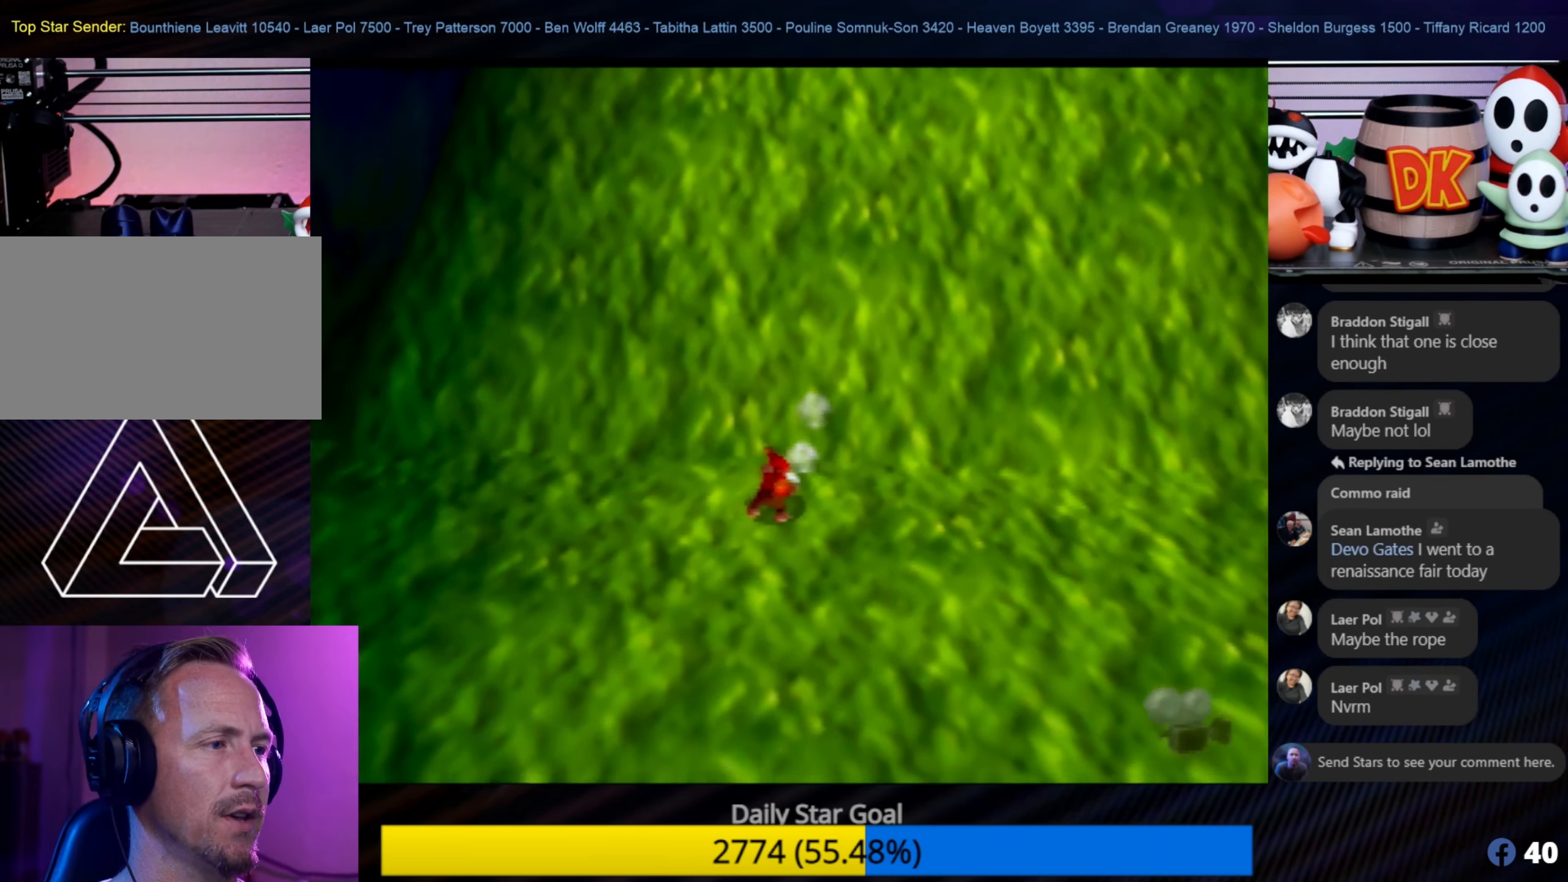
{"buttons": [], "left_stick": "down-left", "events": [[250, "C_RIGHT", "down"], [417, "C_RIGHT", "up"]]}
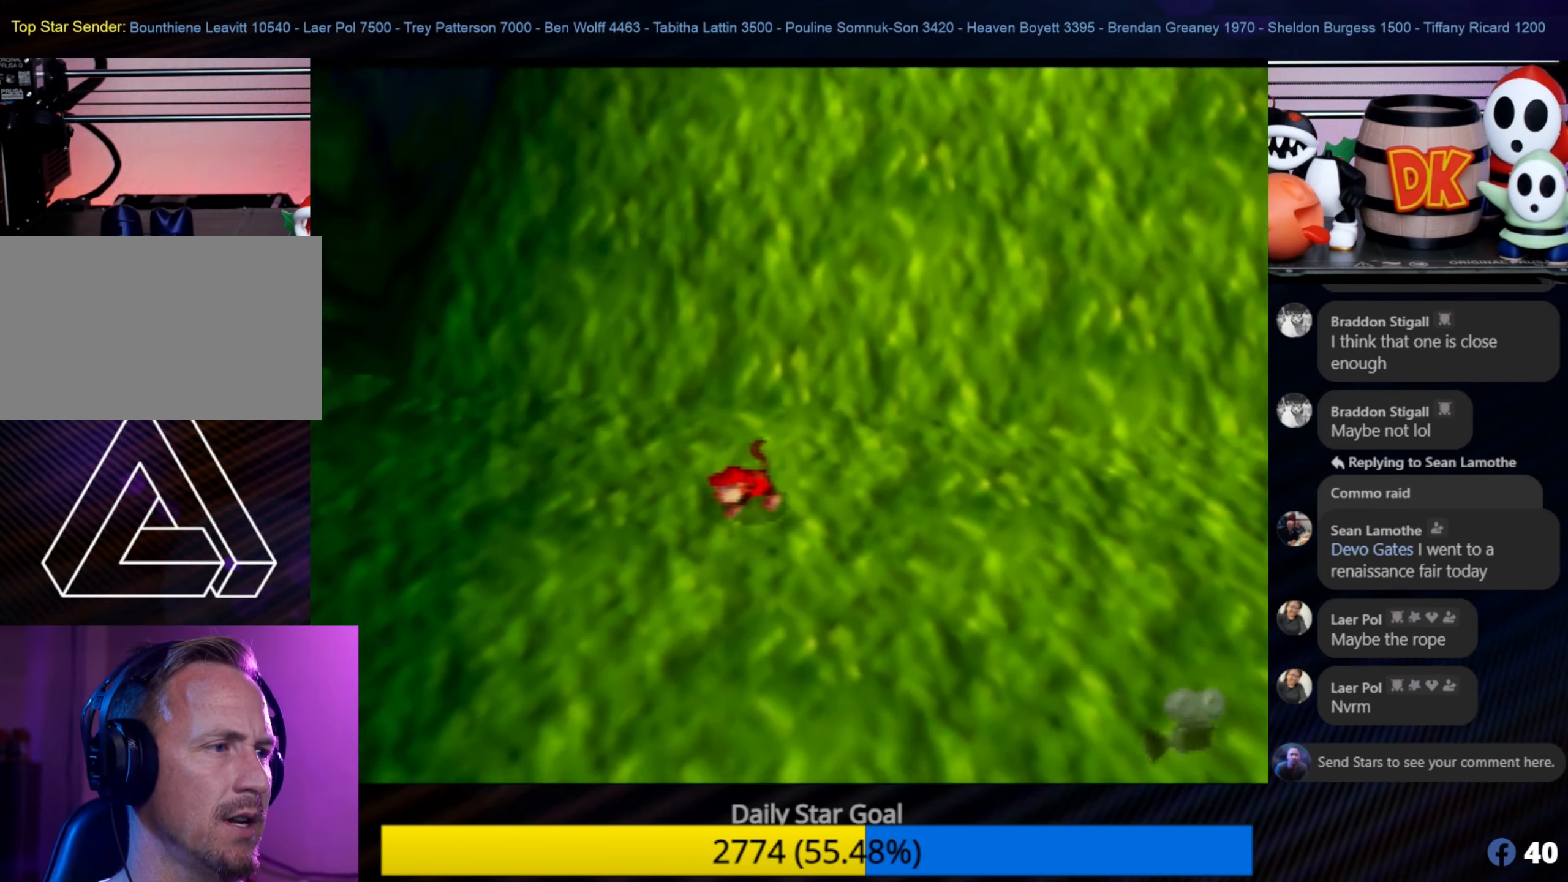
{"buttons": [], "left_stick": "left", "events": [[17, "C_RIGHT", "down"], [150, "C_RIGHT", "up"], [217, "C_RIGHT", "down"], [333, "C_RIGHT", "up"], [417, "left_stick", "left"]]}
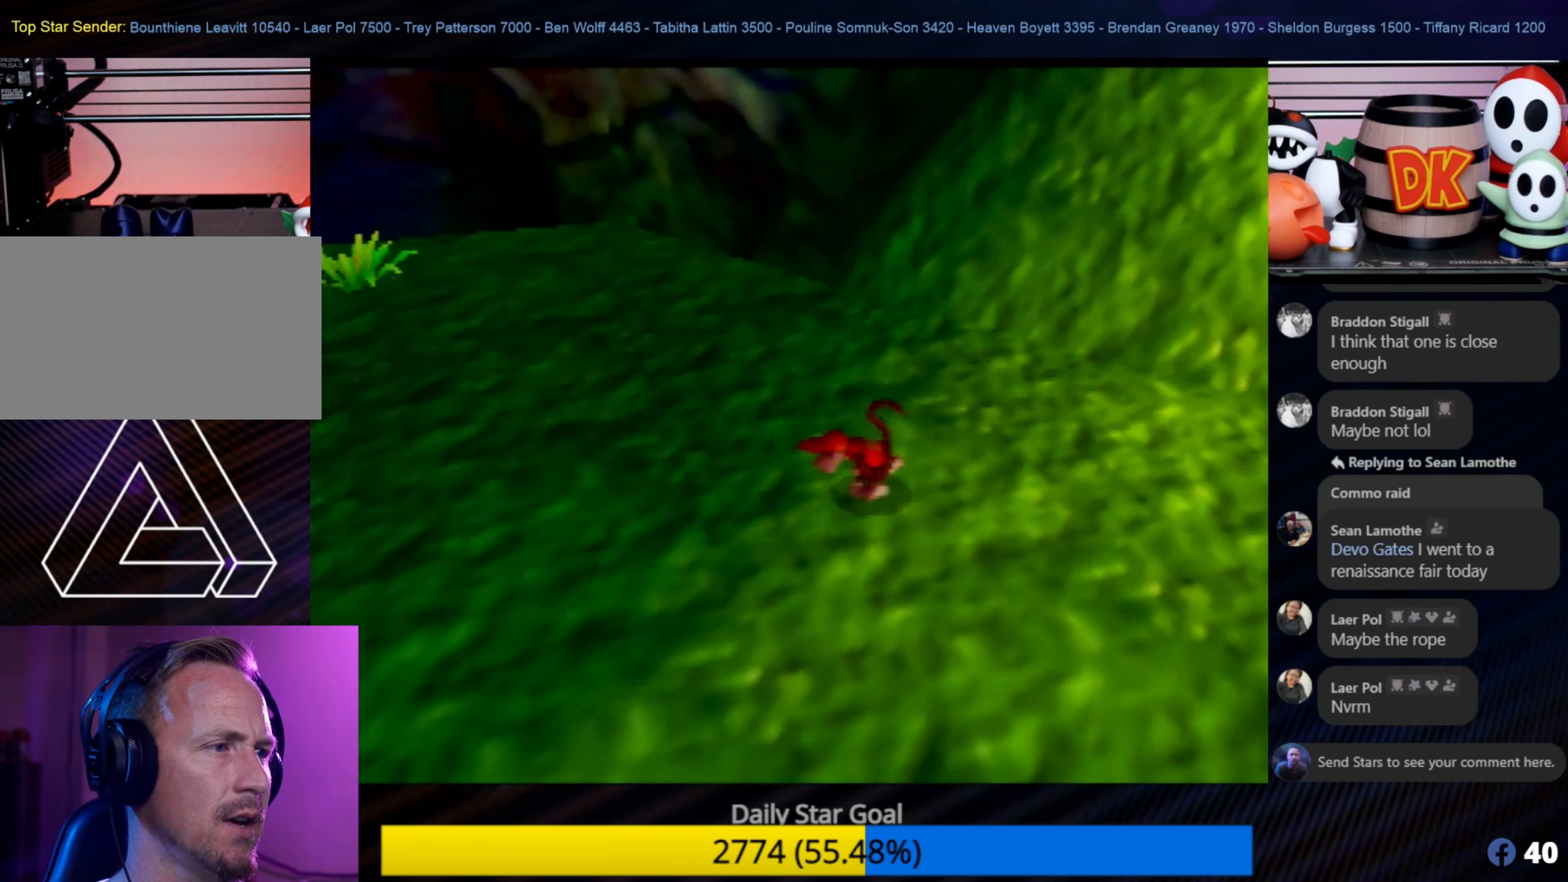
{"buttons": [], "left_stick": "up-left", "events": [[100, "C_RIGHT", "down"], [183, "C_RIGHT", "up"], [333, "left_stick", "up-left"]]}
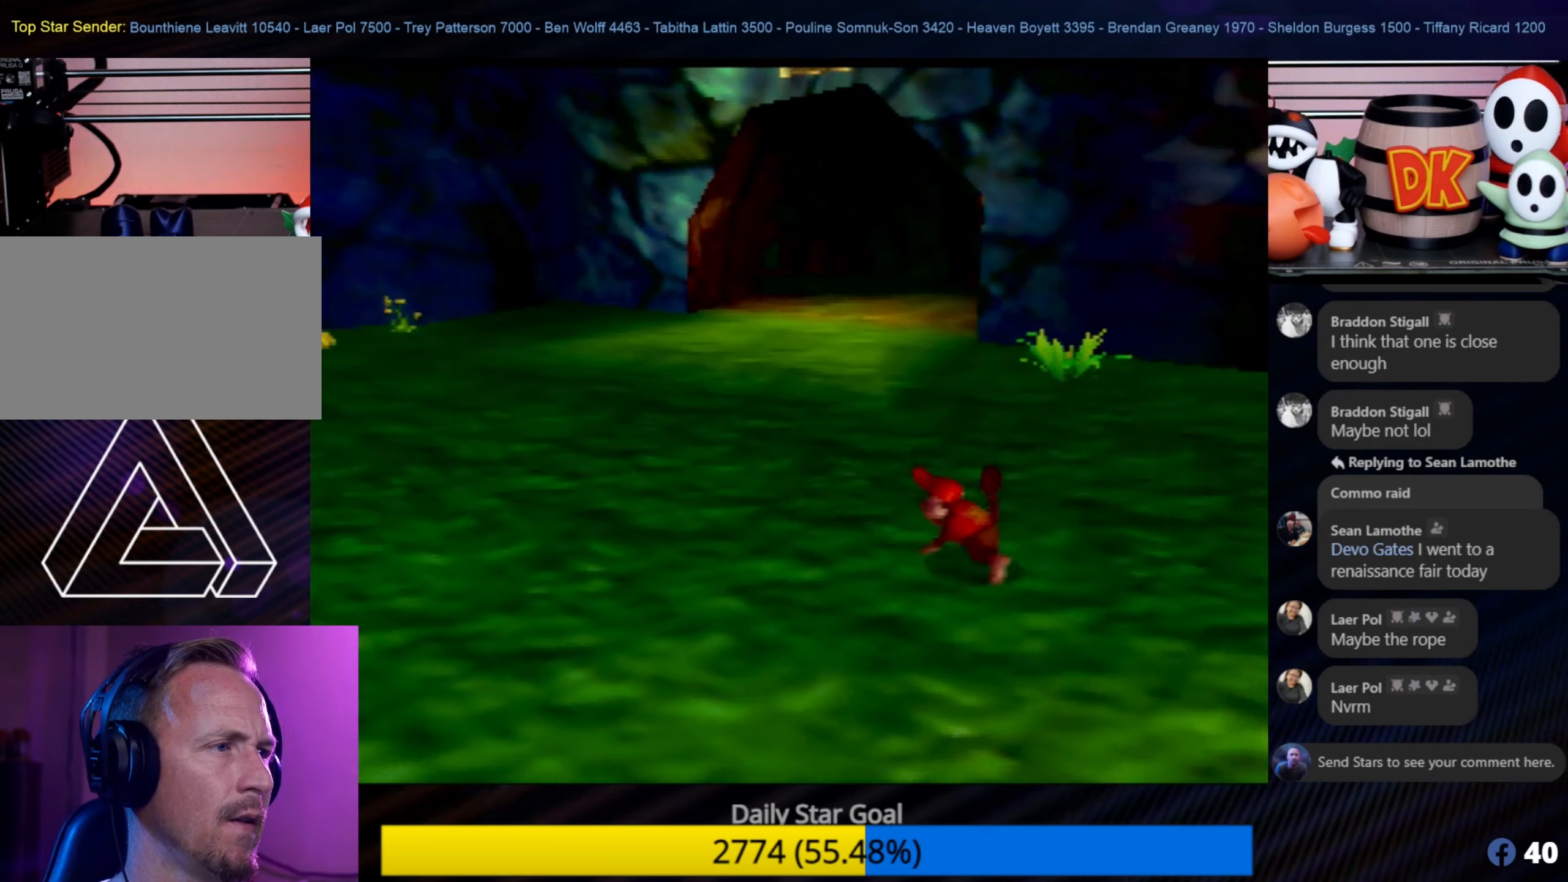
{"buttons": [], "left_stick": "up-left", "events": [[134, "left_stick", "left"], [300, "left_stick", "up-left"]]}
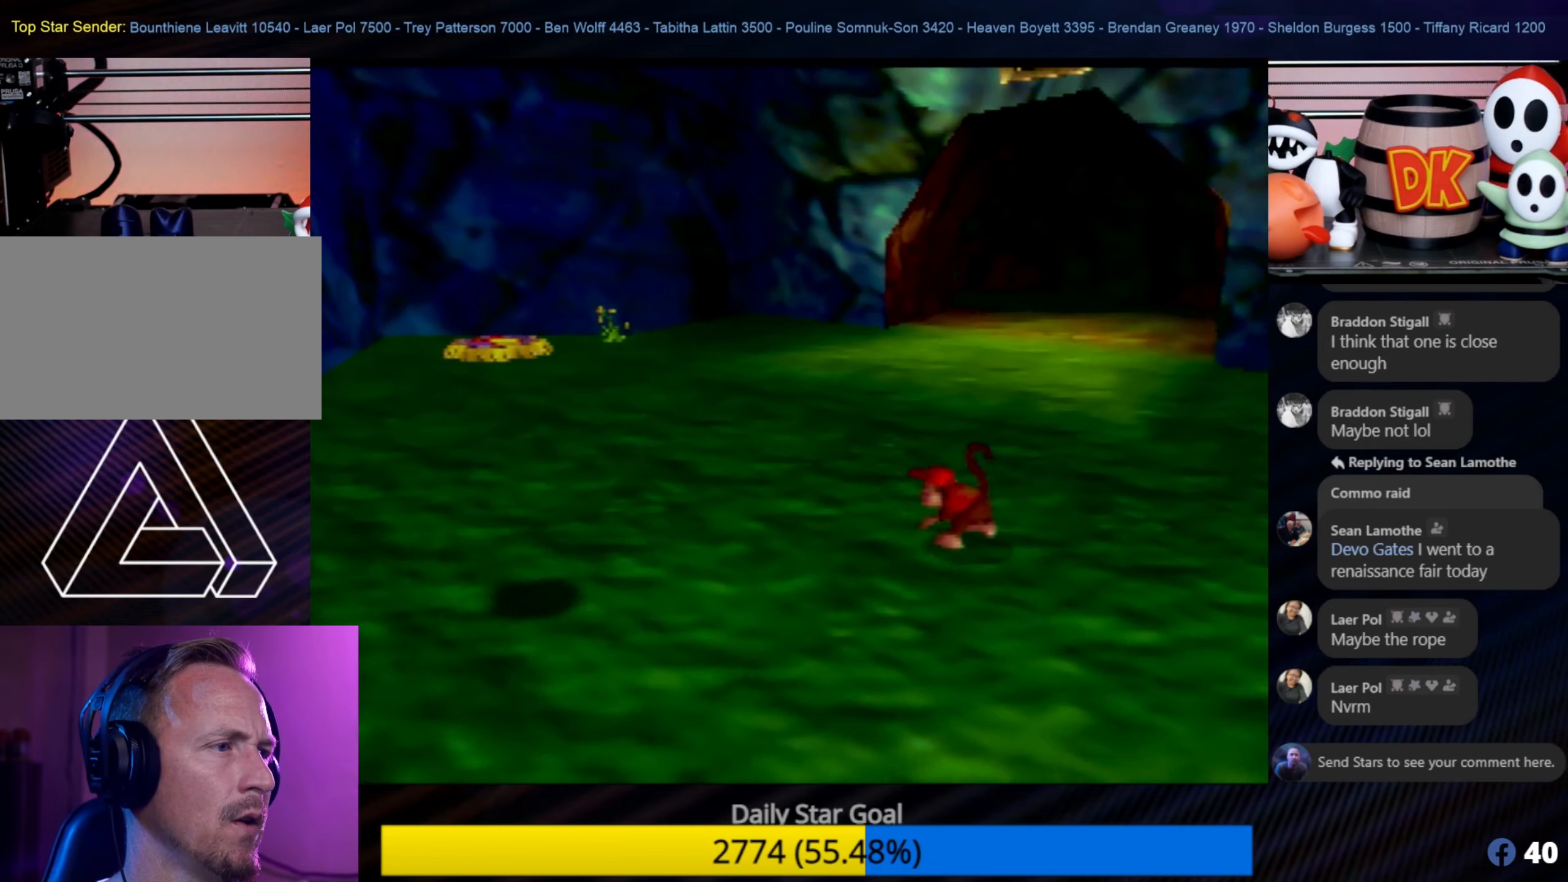
{"buttons": [], "left_stick": "up-left", "events": [[400, "C_LEFT", "down"], [434, "C_LEFT", "up"]]}
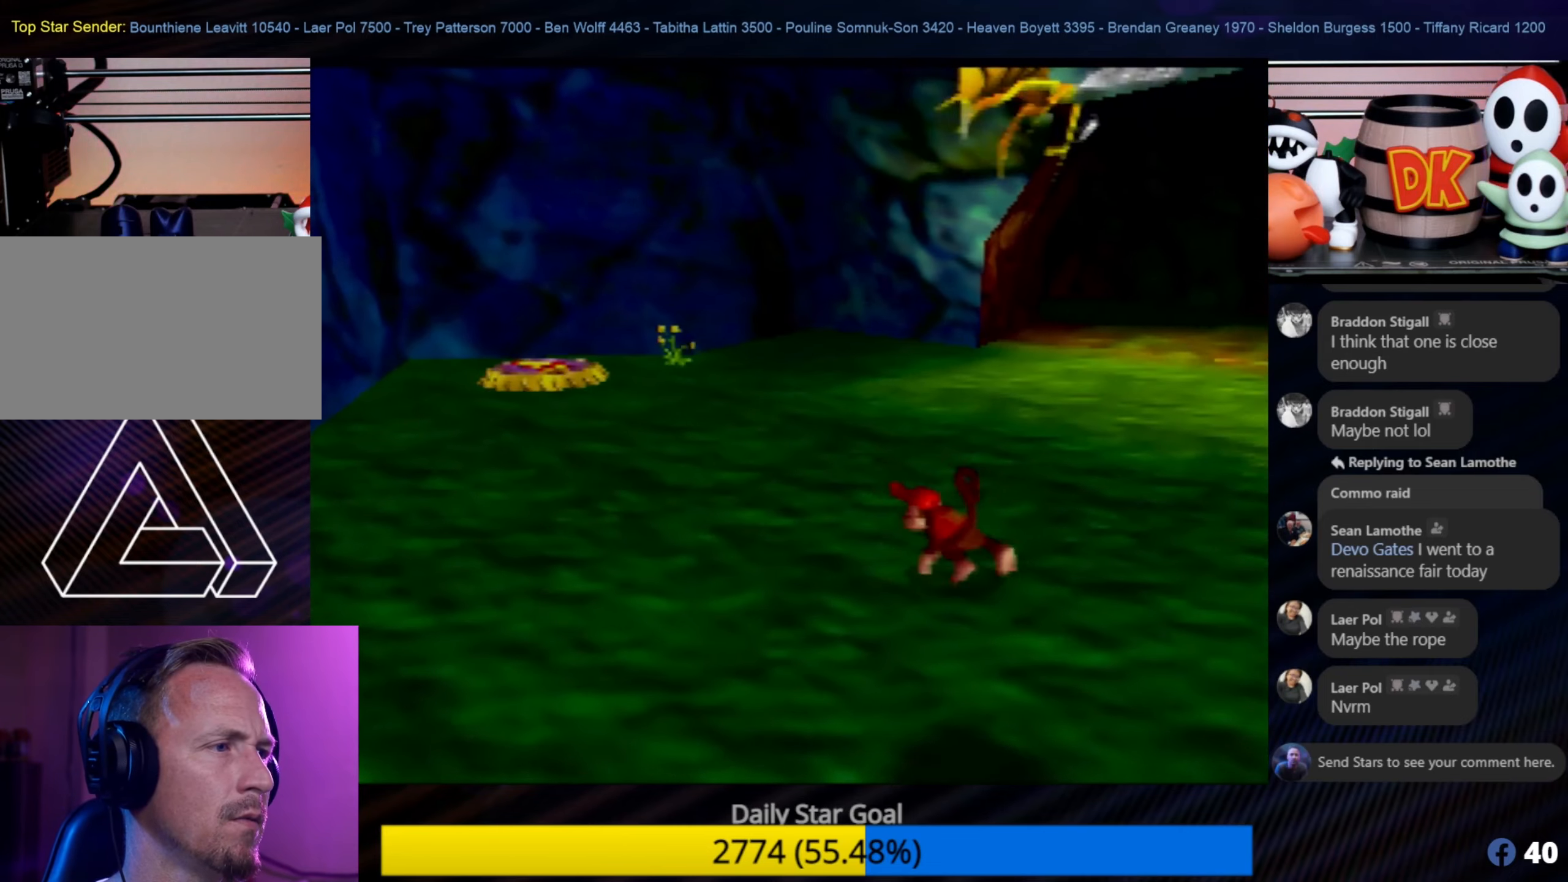
{"buttons": [], "left_stick": "up-left", "events": [[200, "C_RIGHT", "down"], [334, "C_RIGHT", "up"]]}
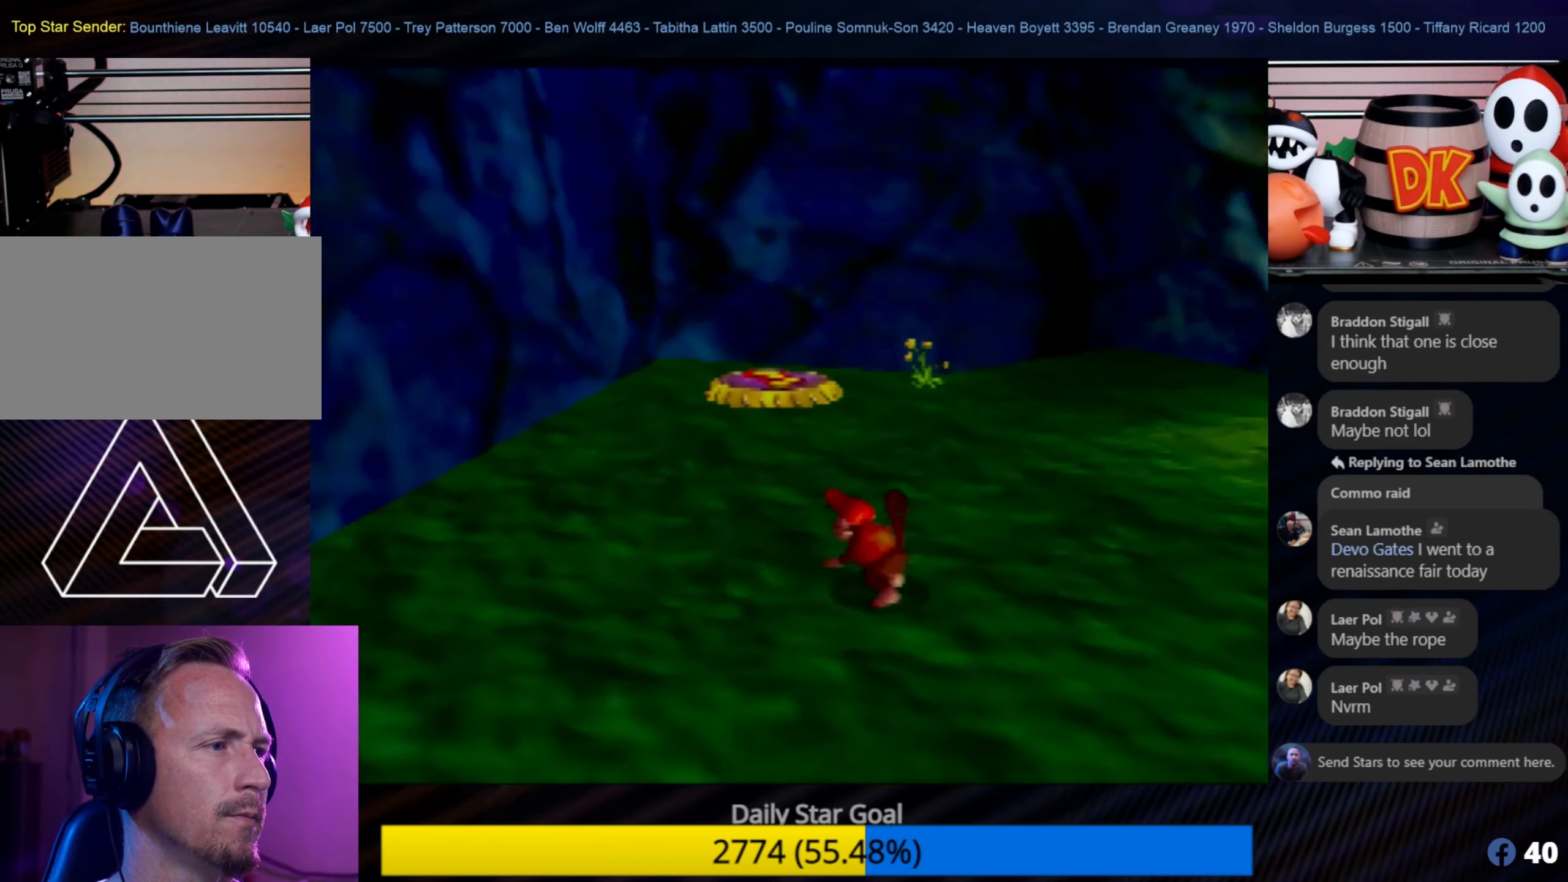
{"buttons": [], "left_stick": "up", "events": [[300, "left_stick", "up"]]}
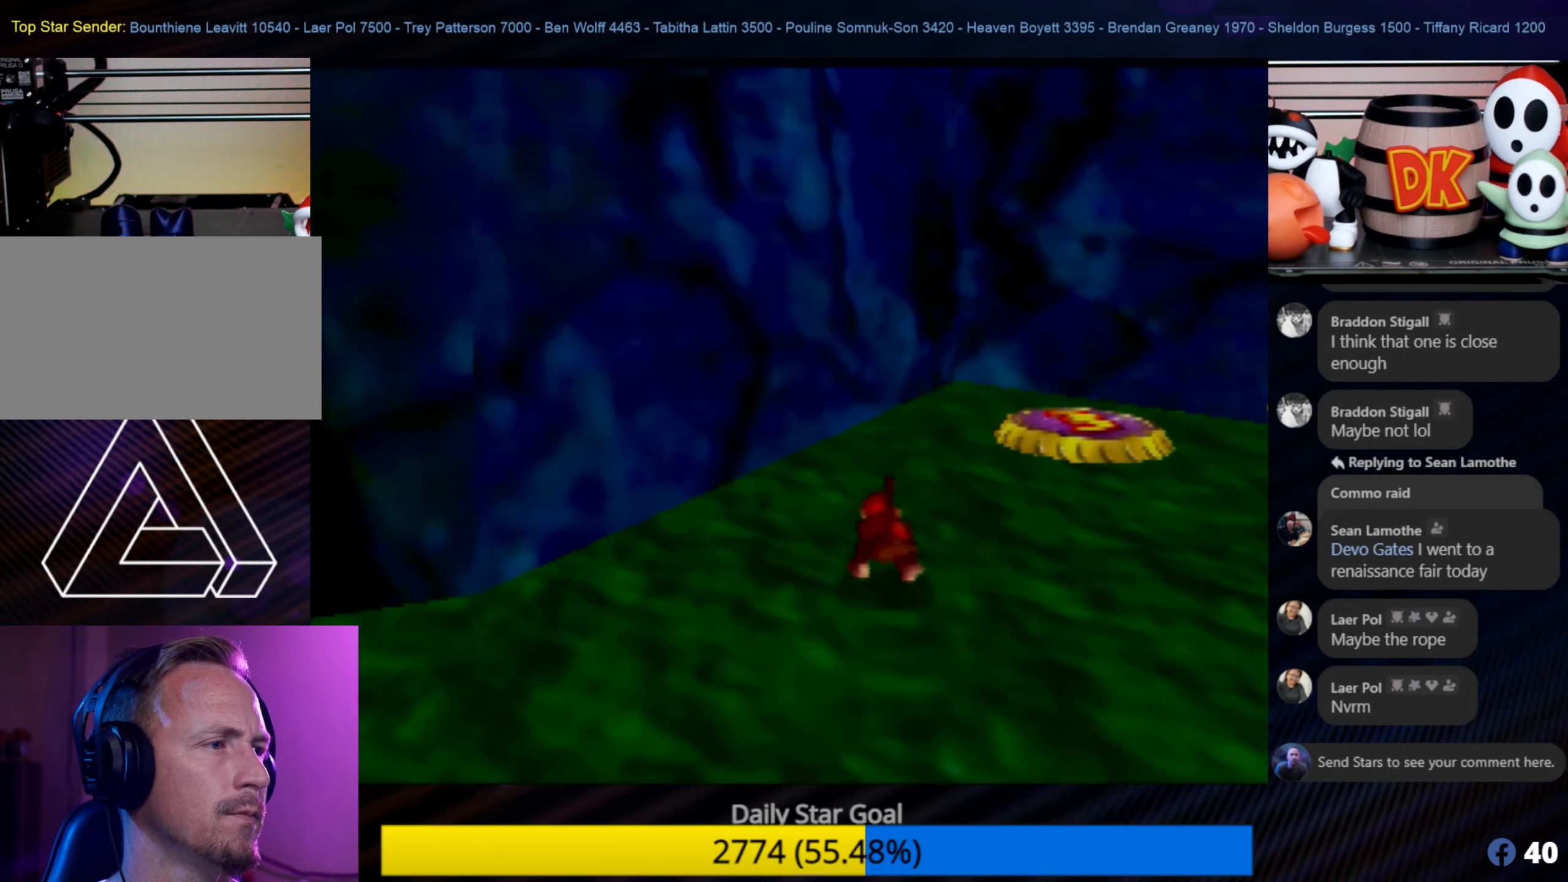
{"buttons": [], "left_stick": "down-left", "events": [[200, "left_stick", "up-left"], [400, "left_stick", "down-left"]]}
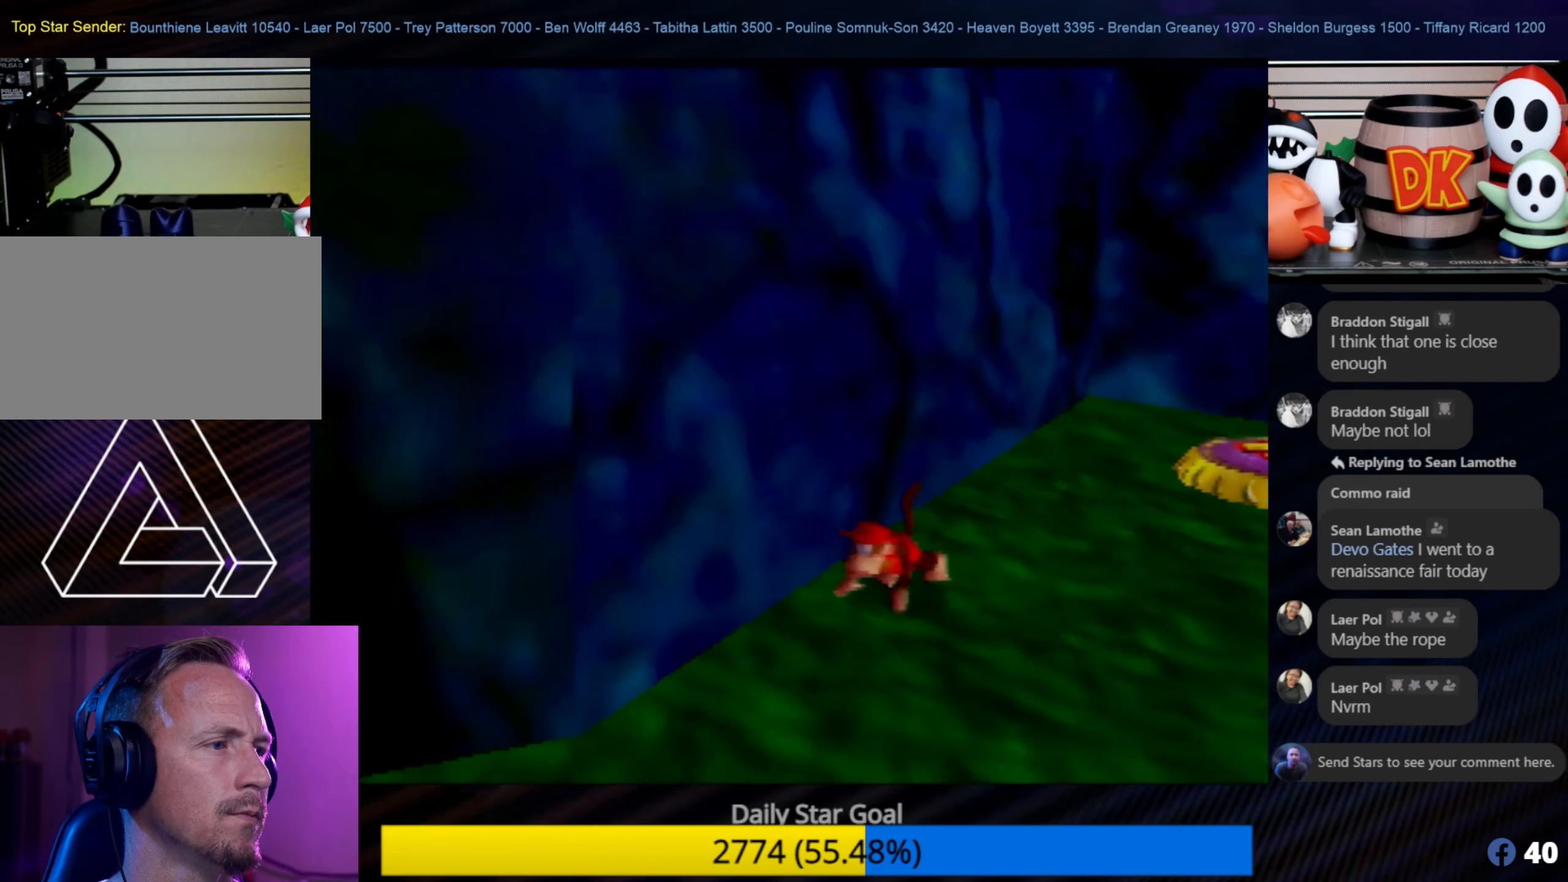
{"buttons": [], "left_stick": "down-left", "events": [[234, "C_RIGHT", "down"], [417, "C_LEFT", "down"], [417, "C_RIGHT", "up"], [417, "left_stick", "center"], [467, "C_LEFT", "up"], [467, "left_stick", "down-left"]]}
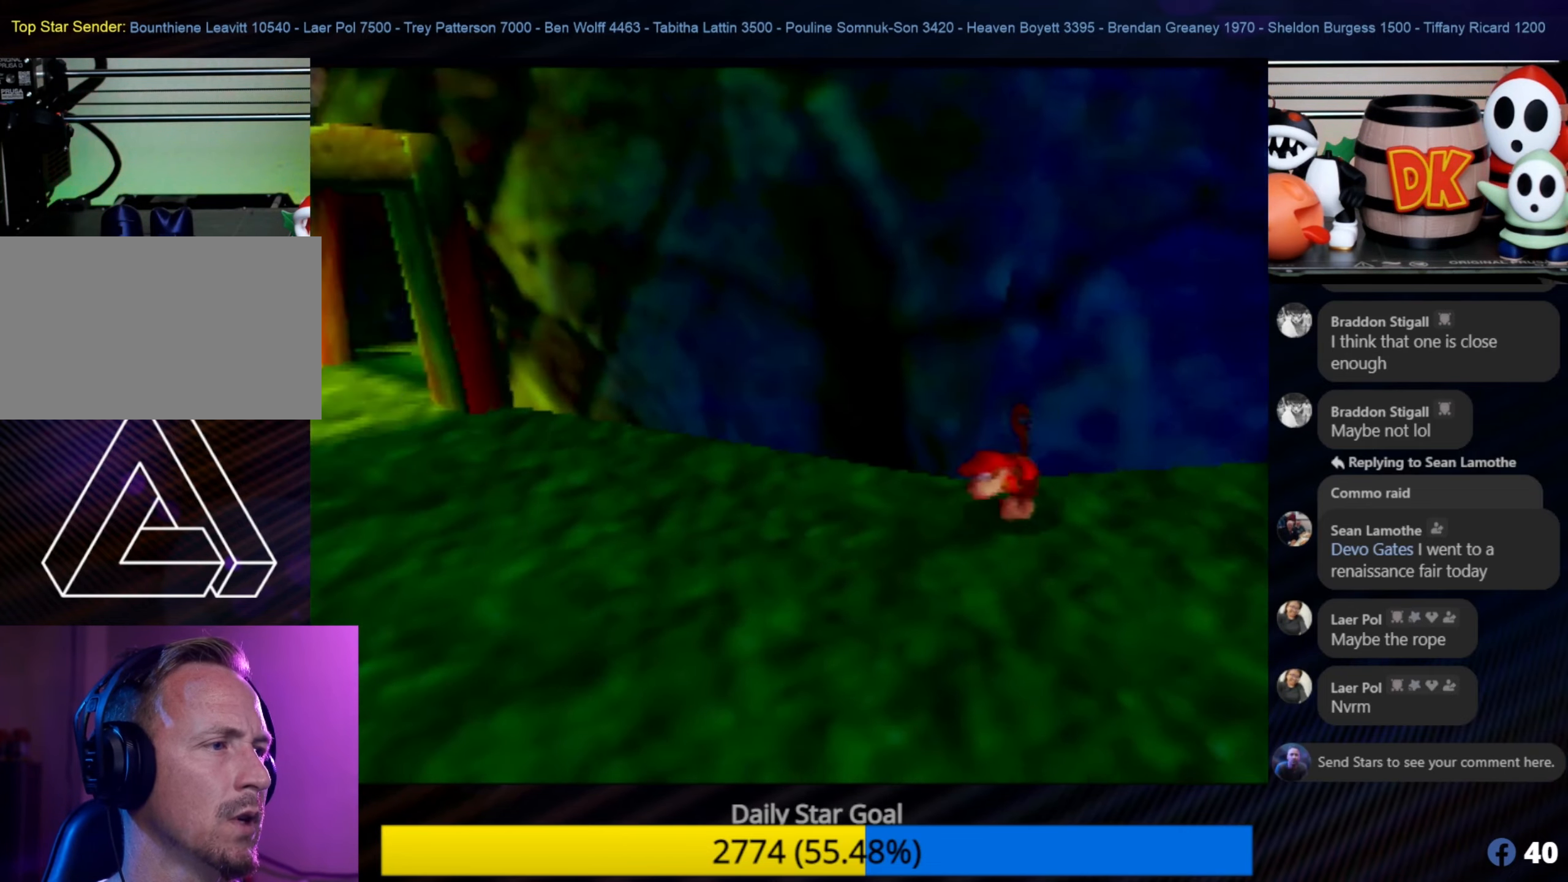
{"buttons": [], "left_stick": "up-left", "events": [[50, "C_RIGHT", "down"], [50, "left_stick", "left"], [134, "C_RIGHT", "up"], [400, "left_stick", "up-left"]]}
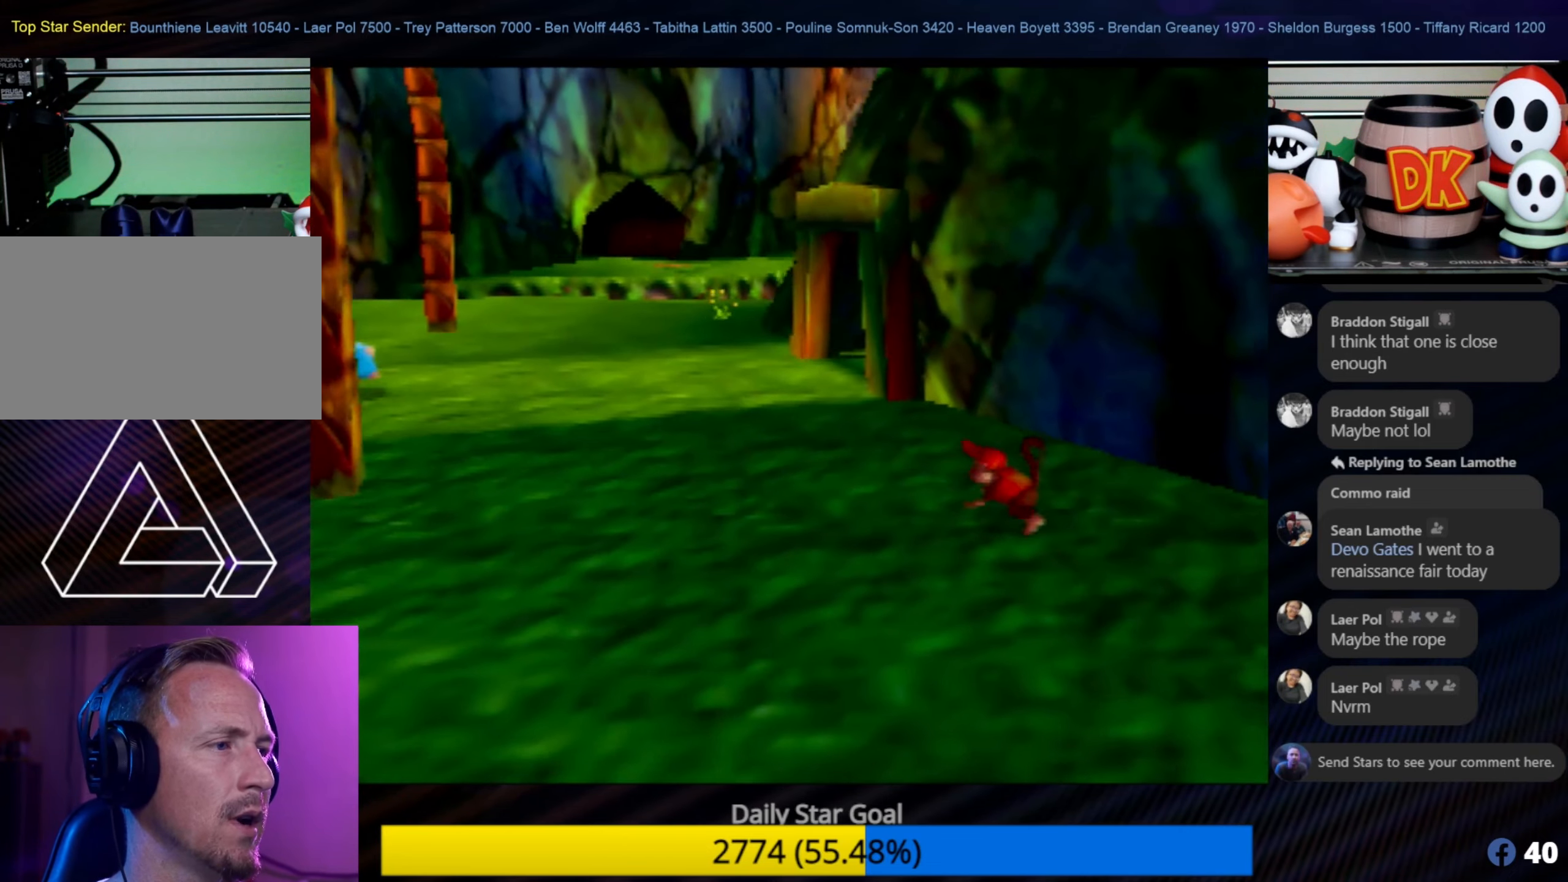
{"buttons": [], "left_stick": "up-left", "events": []}
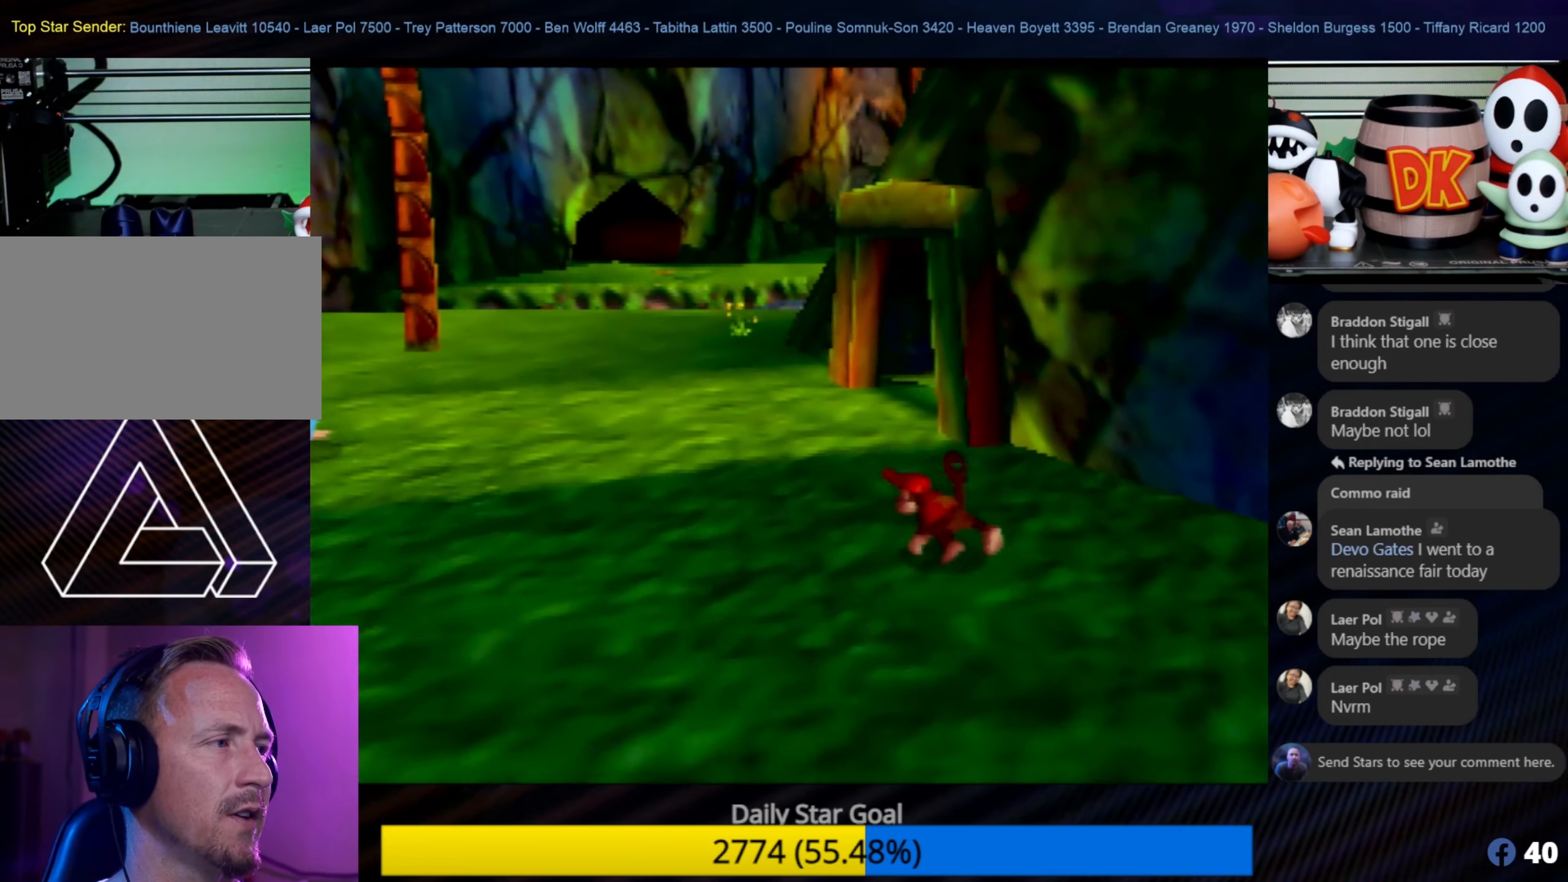
{"buttons": [], "left_stick": "up-left", "events": []}
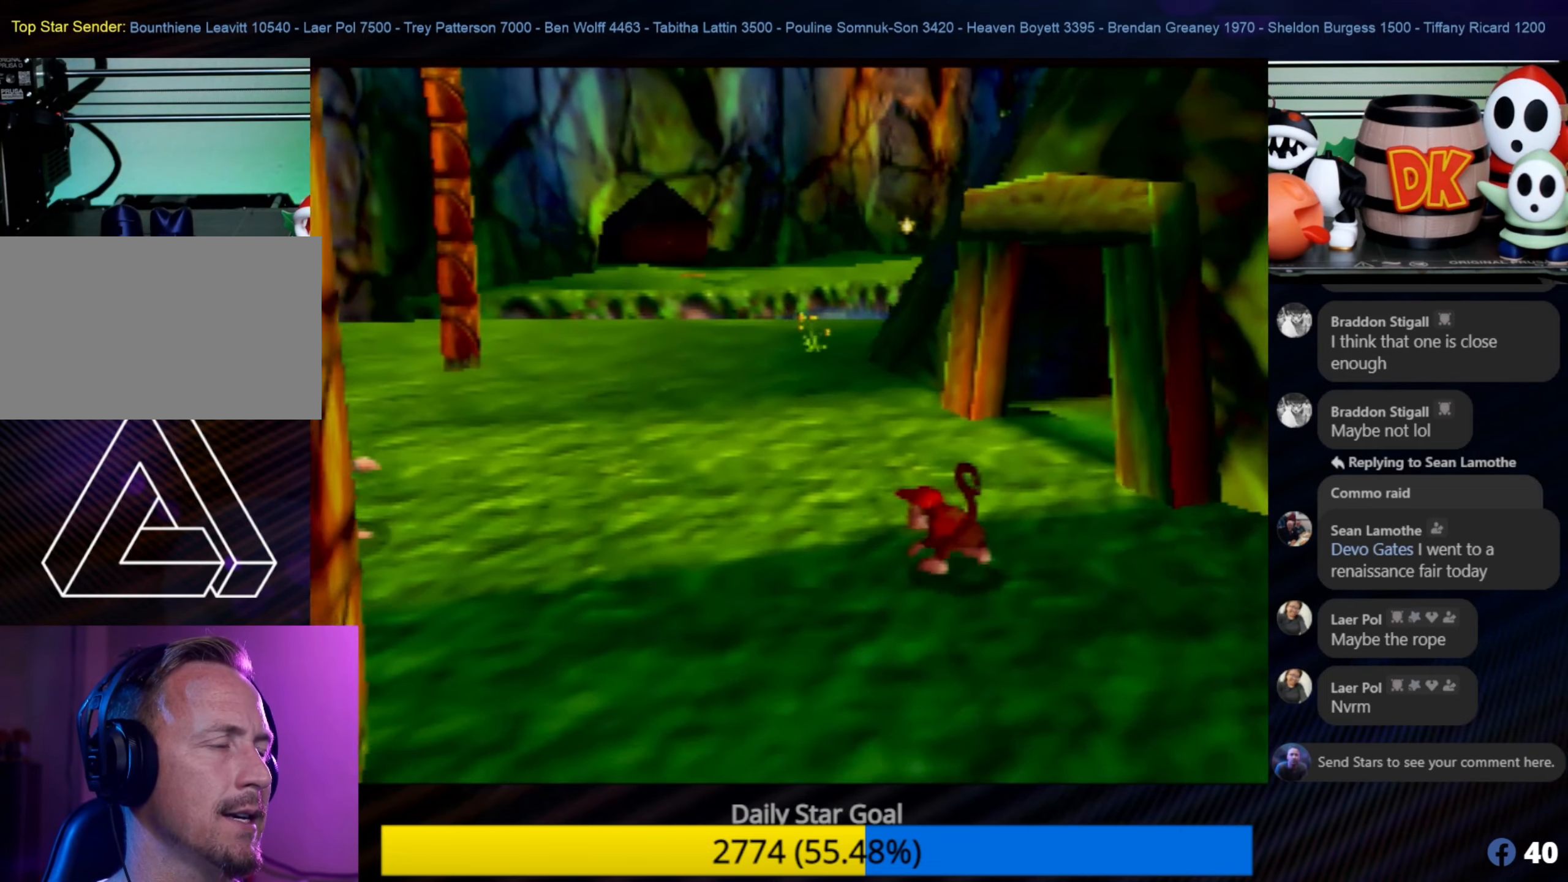
{"buttons": ["C_LEFT"], "left_stick": "up-left", "events": [[134, "C_LEFT", "down"], [300, "C_LEFT", "up"], [450, "C_LEFT", "down"]]}
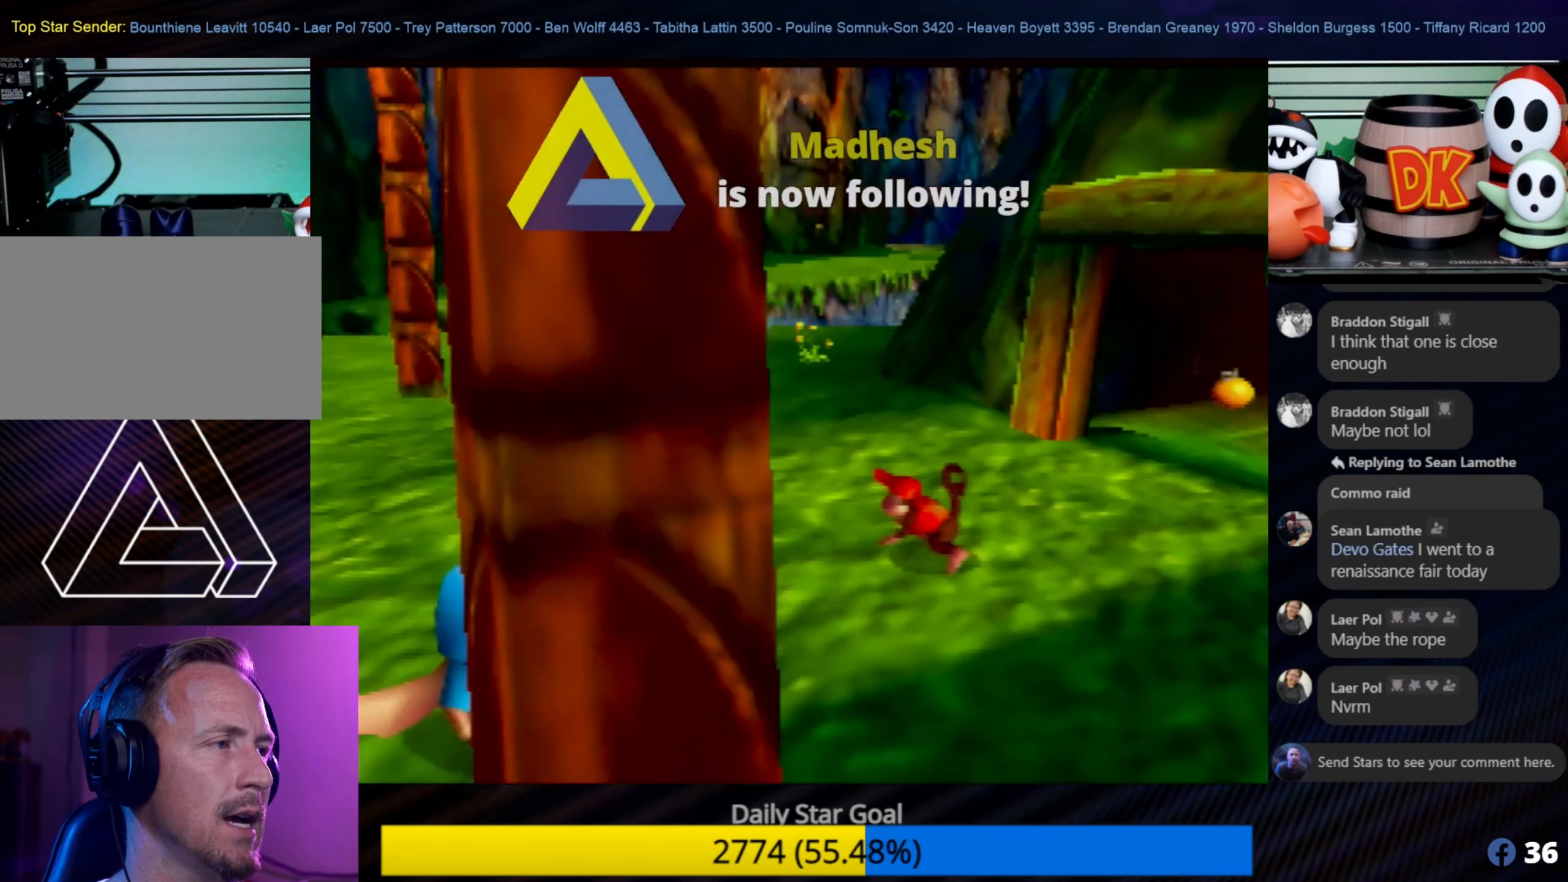
{"buttons": [], "left_stick": "up-left", "events": [[100, "C_LEFT", "up"]]}
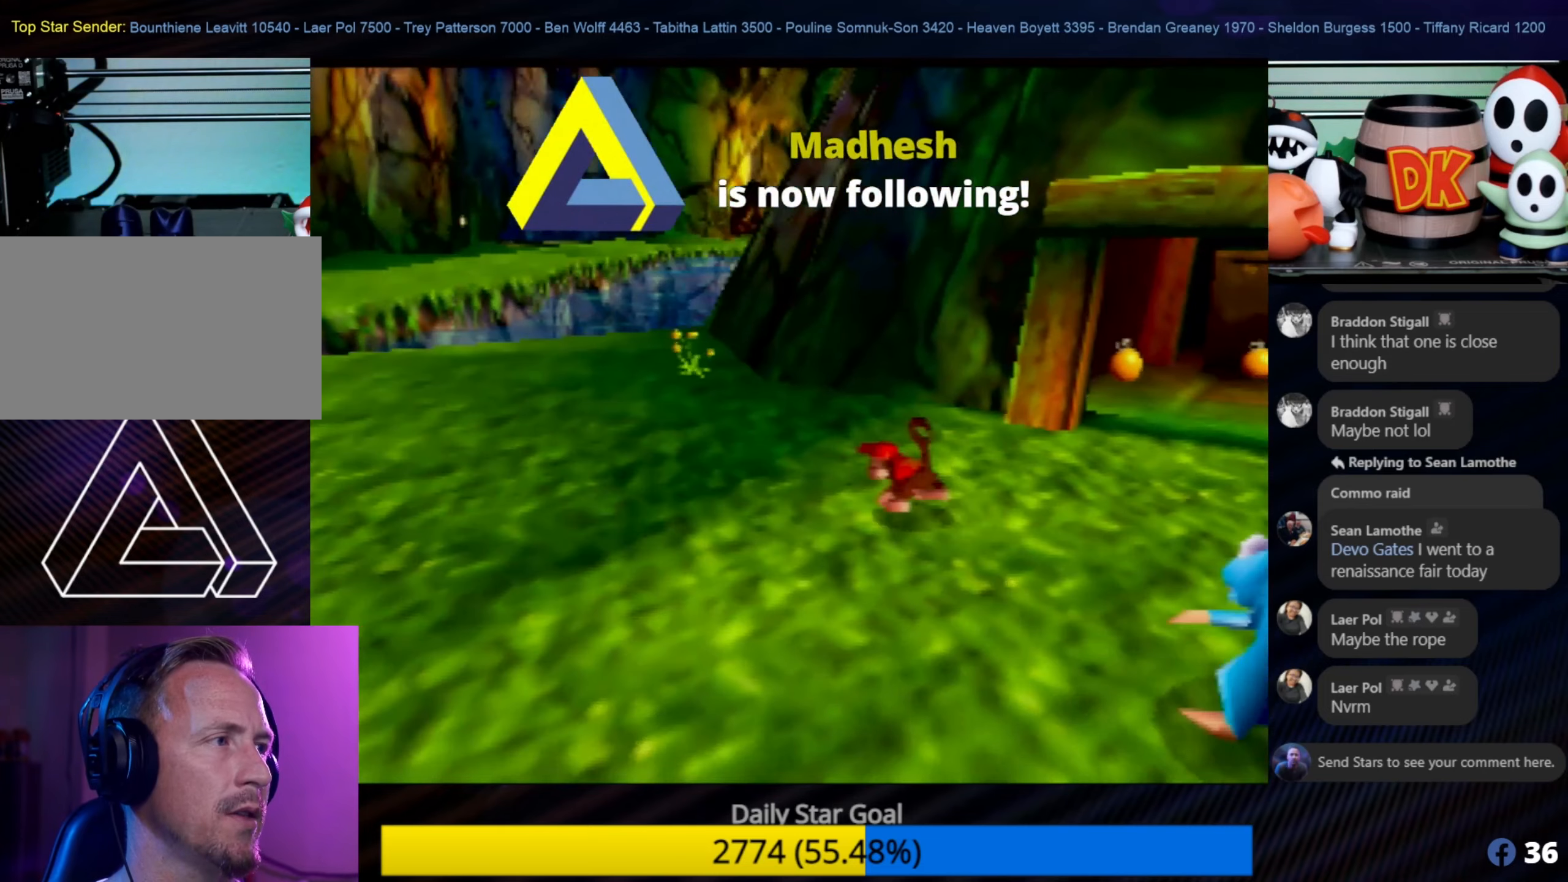
{"buttons": [], "left_stick": "up-left", "events": []}
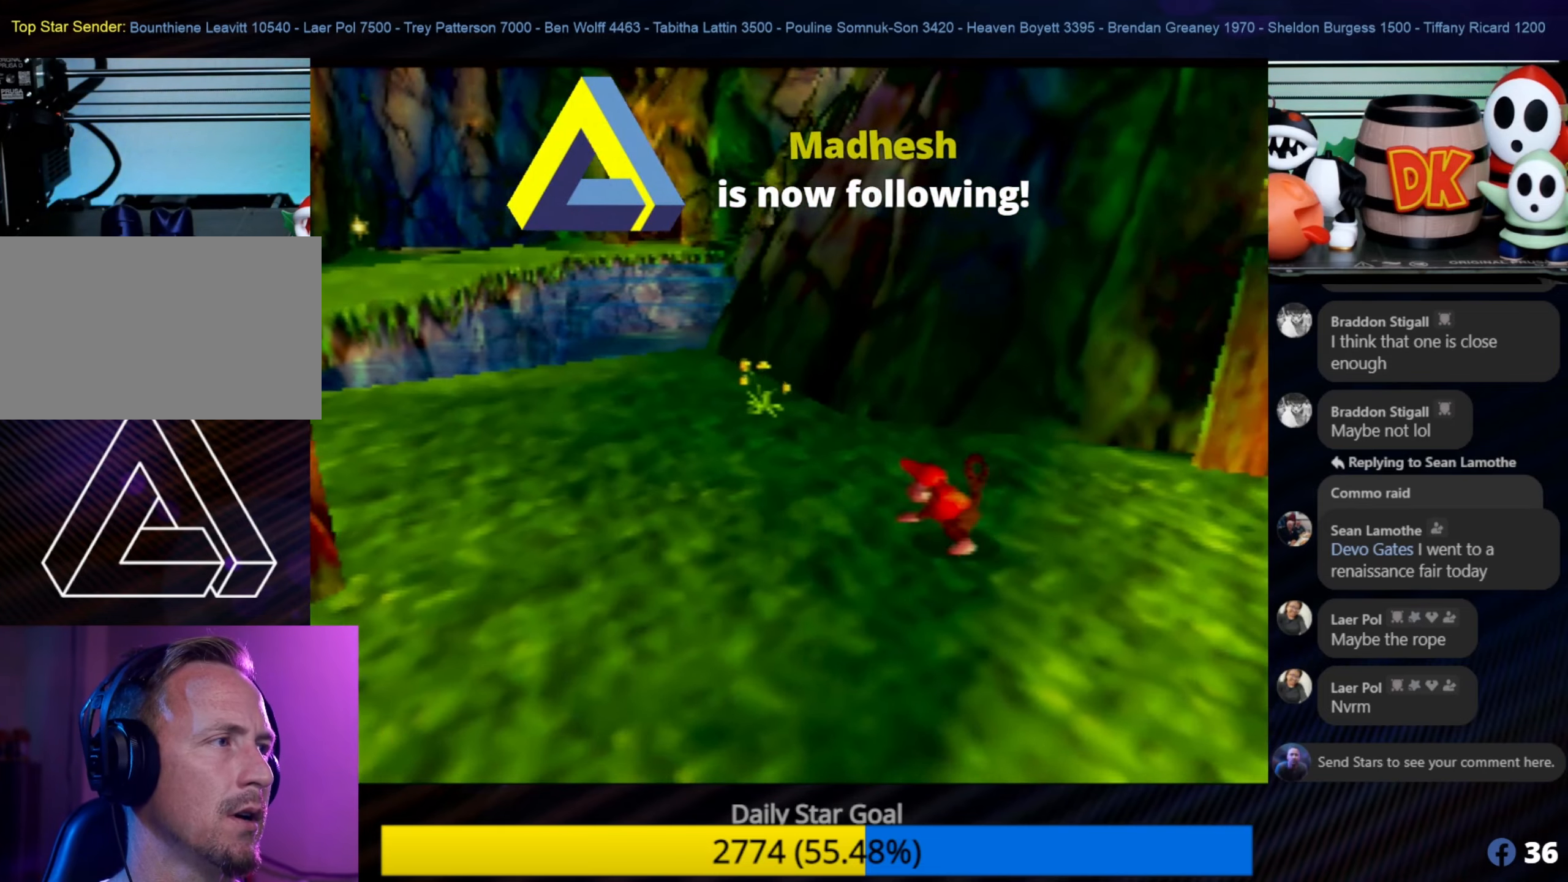
{"buttons": [], "left_stick": "up-left", "events": []}
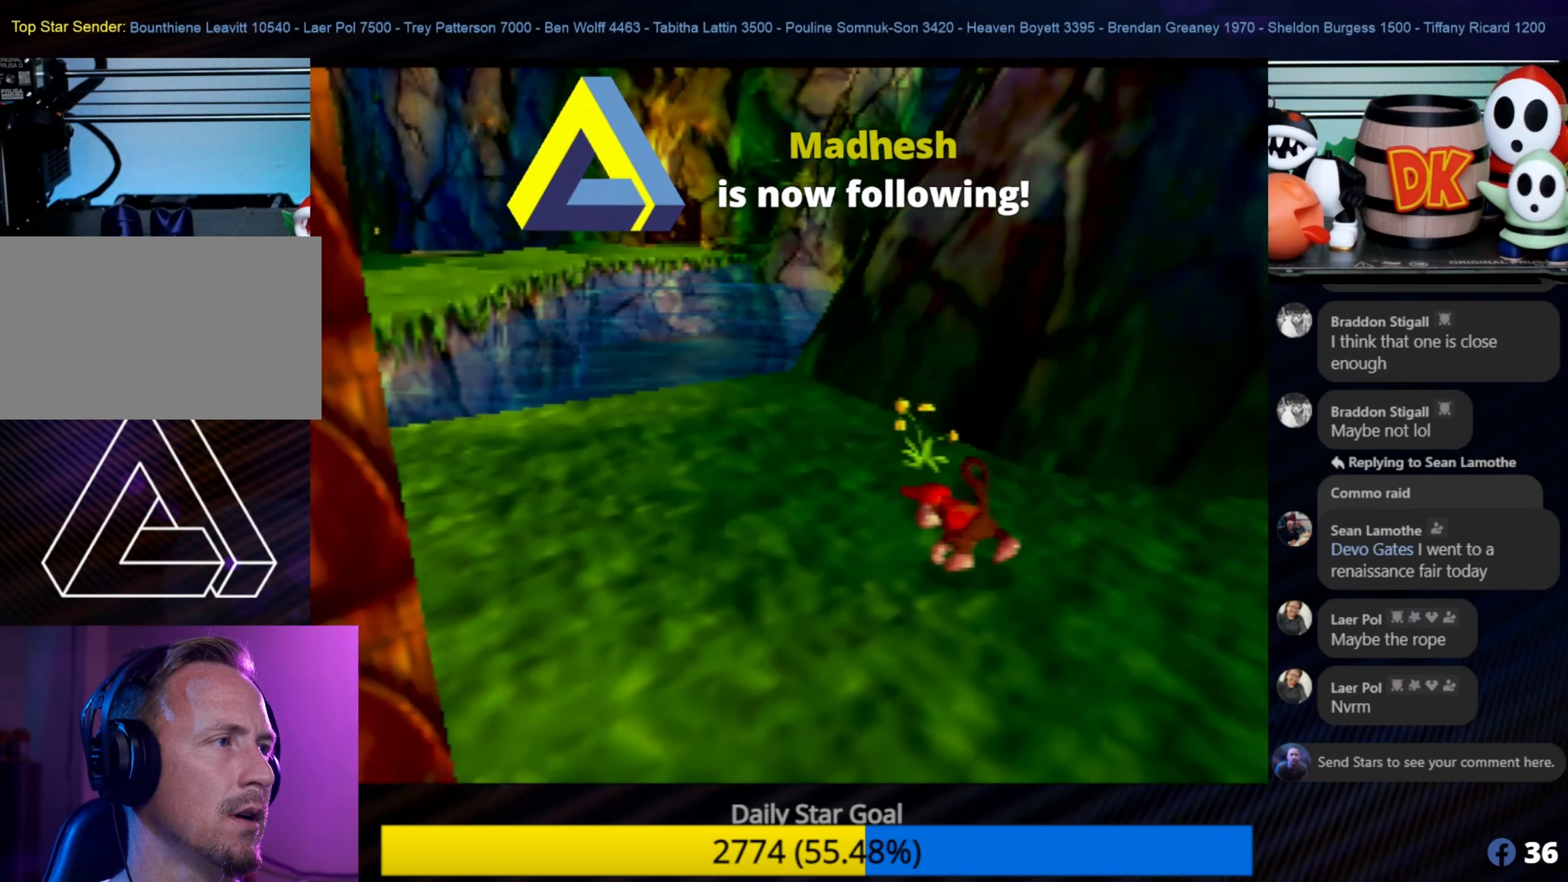
{"buttons": [], "left_stick": "left", "events": [[416, "left_stick", "left"]]}
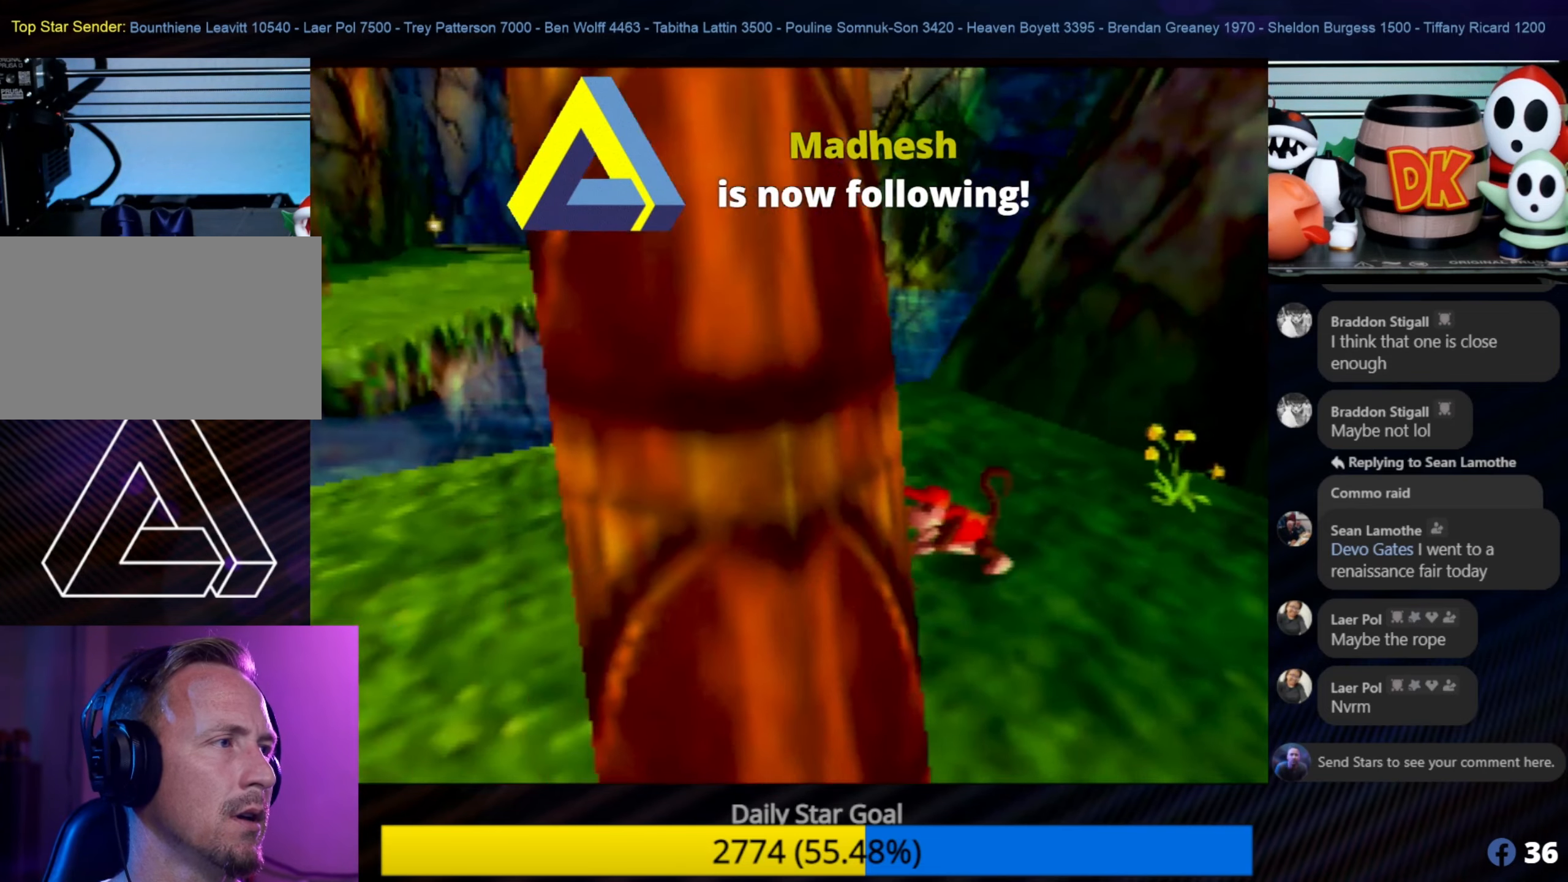
{"buttons": [], "left_stick": "left", "events": []}
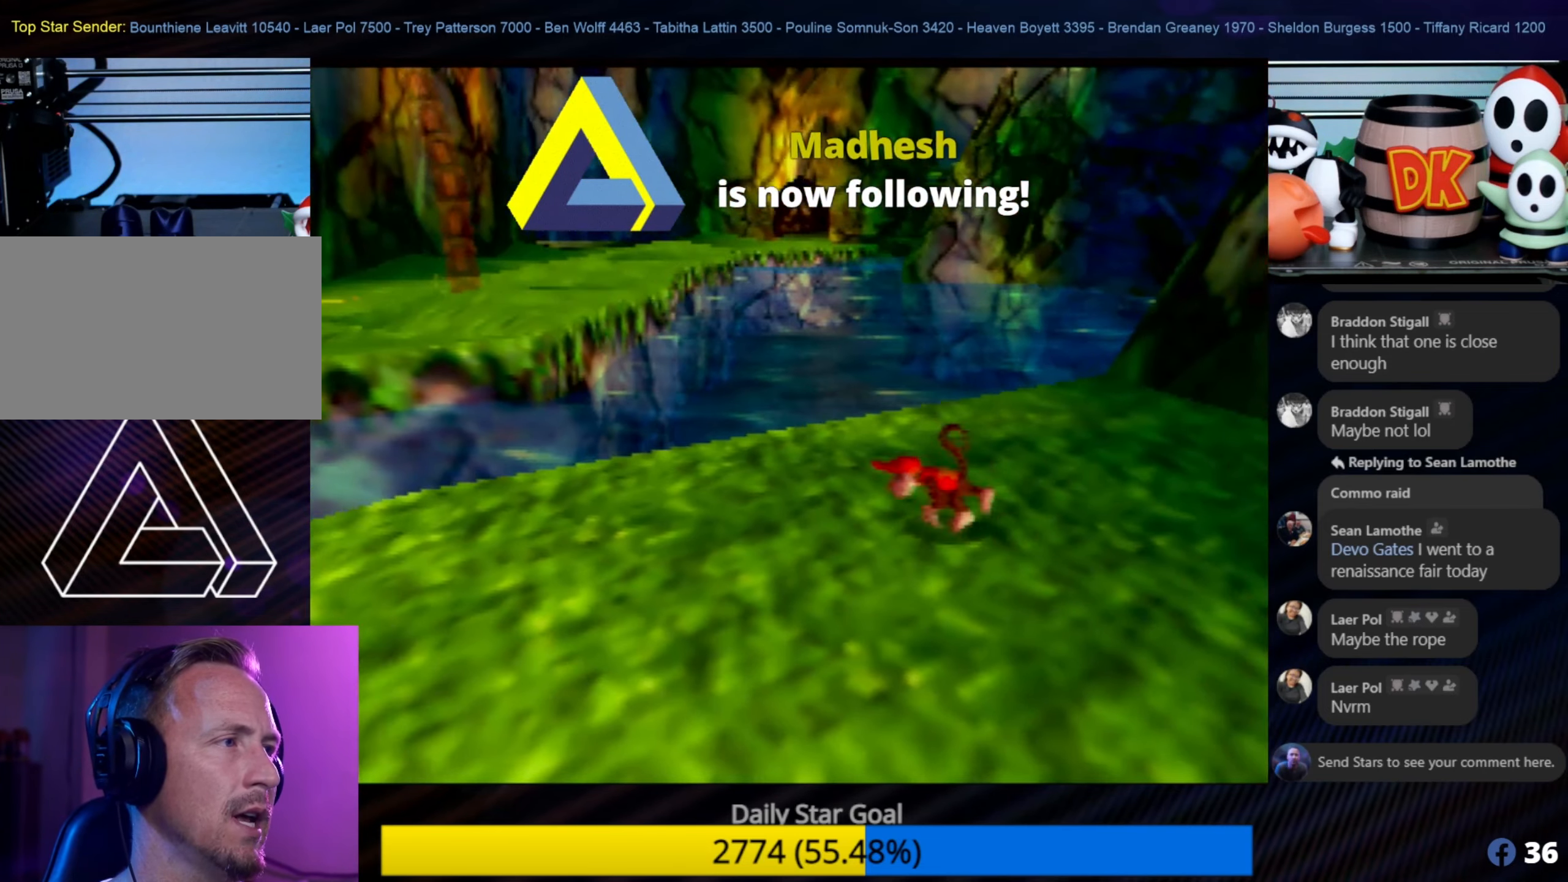
{"buttons": ["A"], "left_stick": "up-left", "events": [[66, "left_stick", "up-left"], [366, "A", "down"]]}
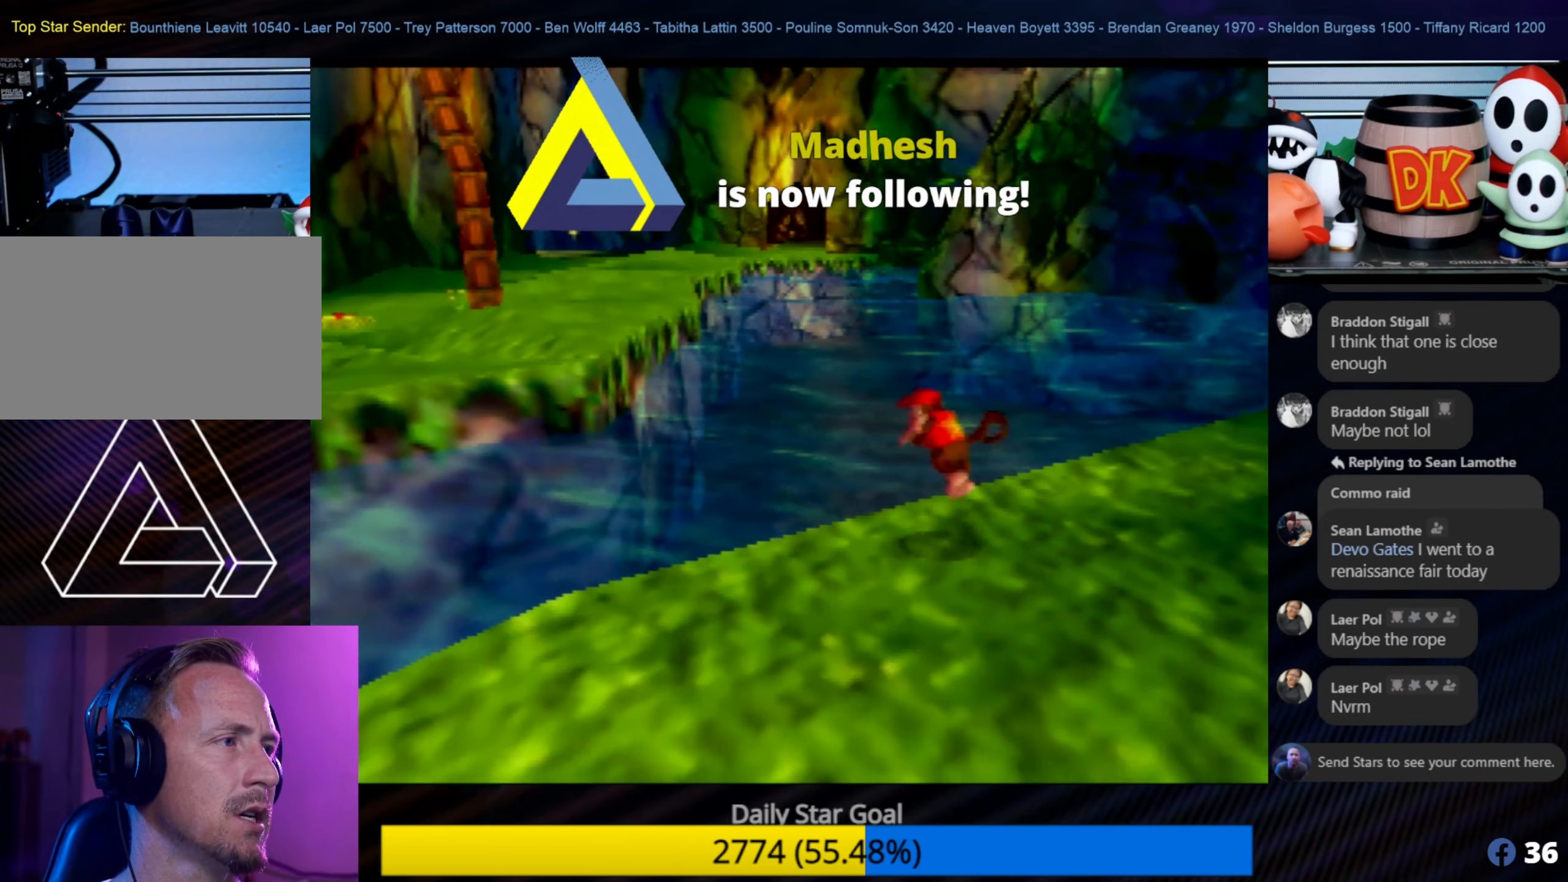
{"buttons": ["B"], "left_stick": "up-left", "events": [[300, "A", "up"], [400, "B", "down"]]}
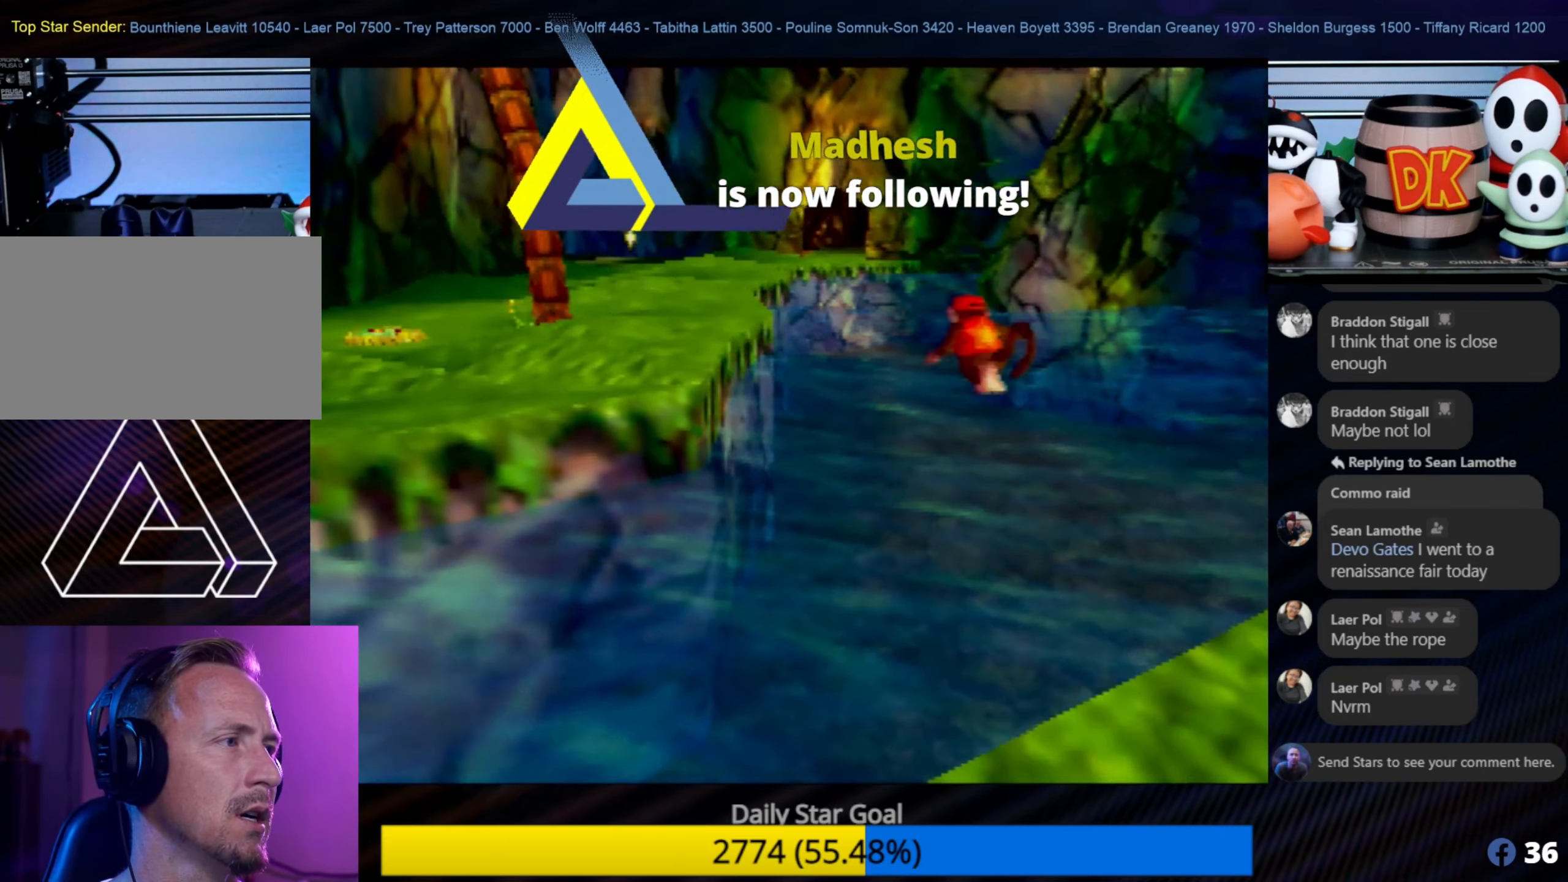
{"buttons": ["B"], "left_stick": "up-left", "events": []}
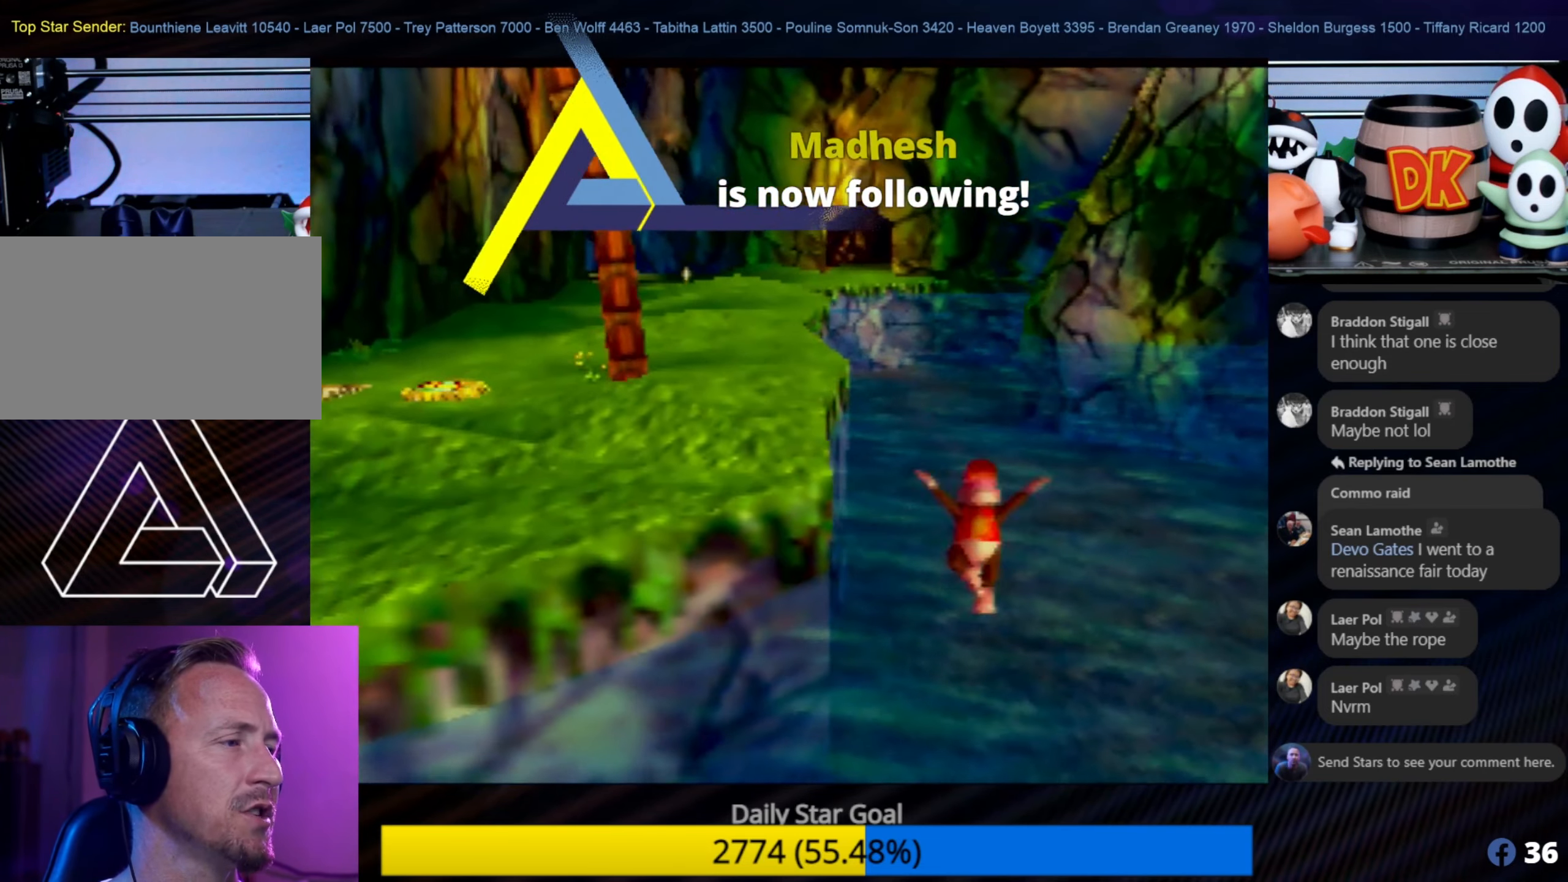
{"buttons": [], "left_stick": "up-left", "events": [[66, "B", "up"]]}
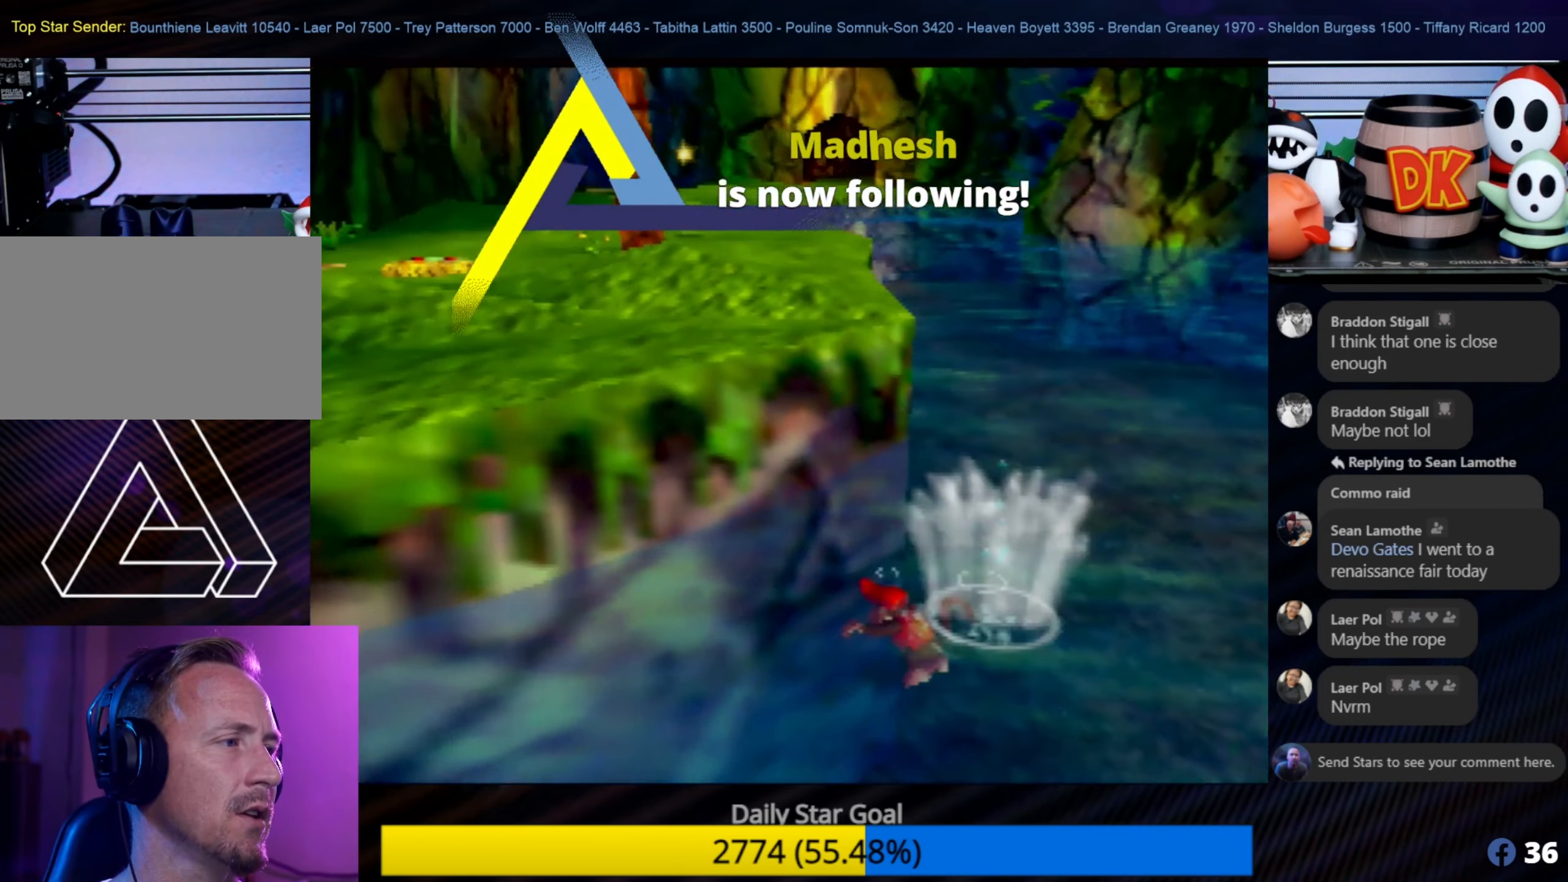
{"buttons": ["A"], "left_stick": "up-left", "events": [[483, "A", "down"]]}